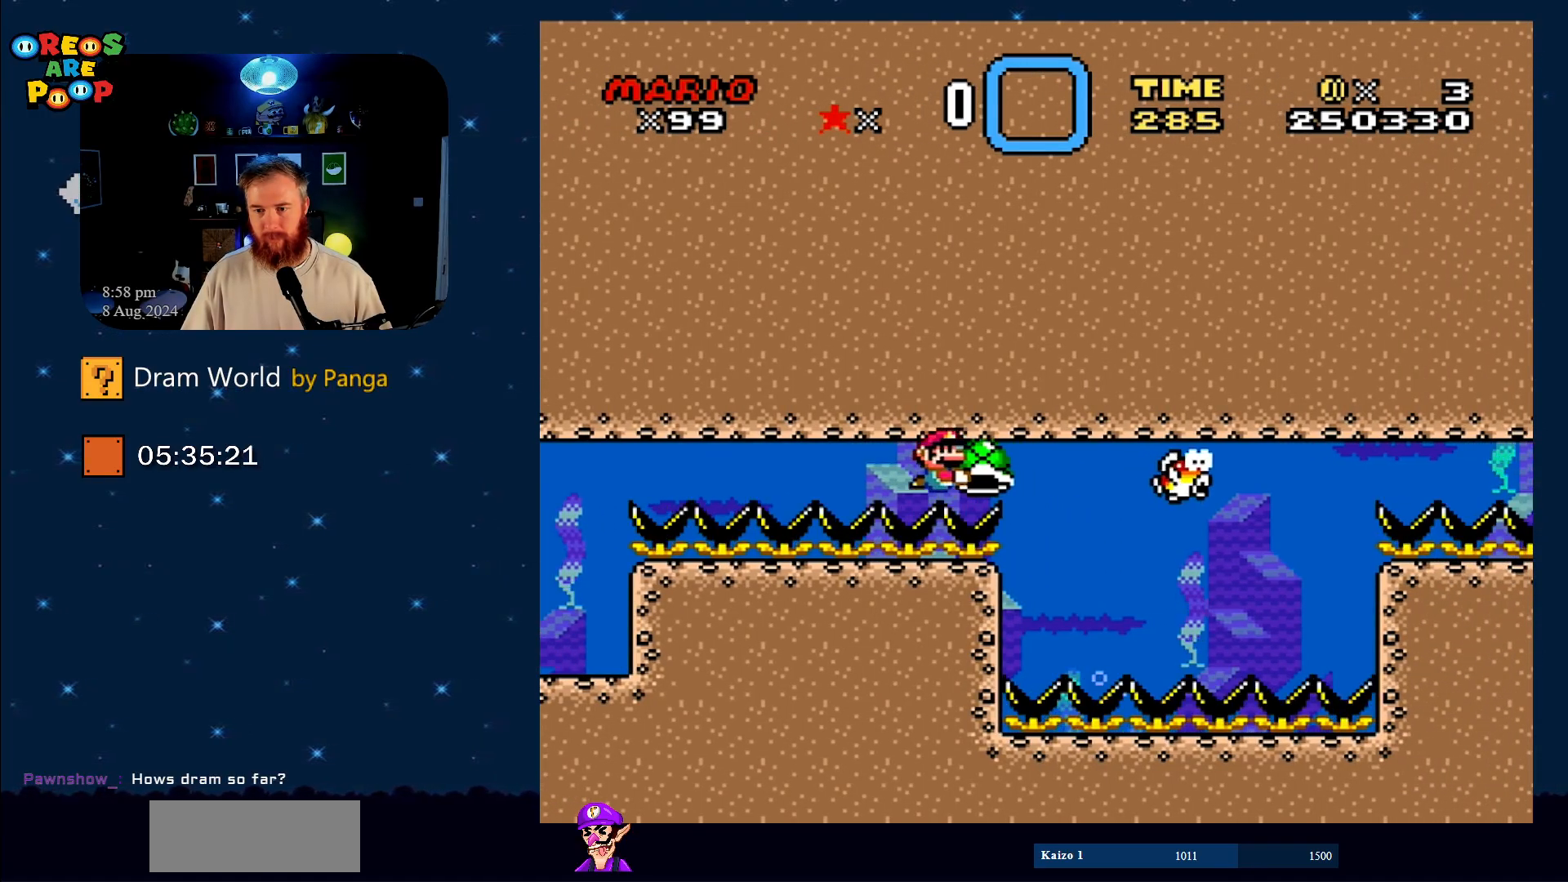
Gameplay with a controller (Nintendo layout); each line is a JSON object with the inputs held at the frame after it. "events" lists button and stick changes between this image and that frame as [ms after this image, input, new state], when the widget could be followed in between. Not read: L1 L3 R1 R3.
{"buttons": ["Y", "DPAD_DOWN", "DPAD_LEFT"], "events": [[167, "DPAD_RIGHT", "down"], [267, "DPAD_RIGHT", "up"], [467, "DPAD_DOWN", "down"], [467, "DPAD_LEFT", "down"]]}
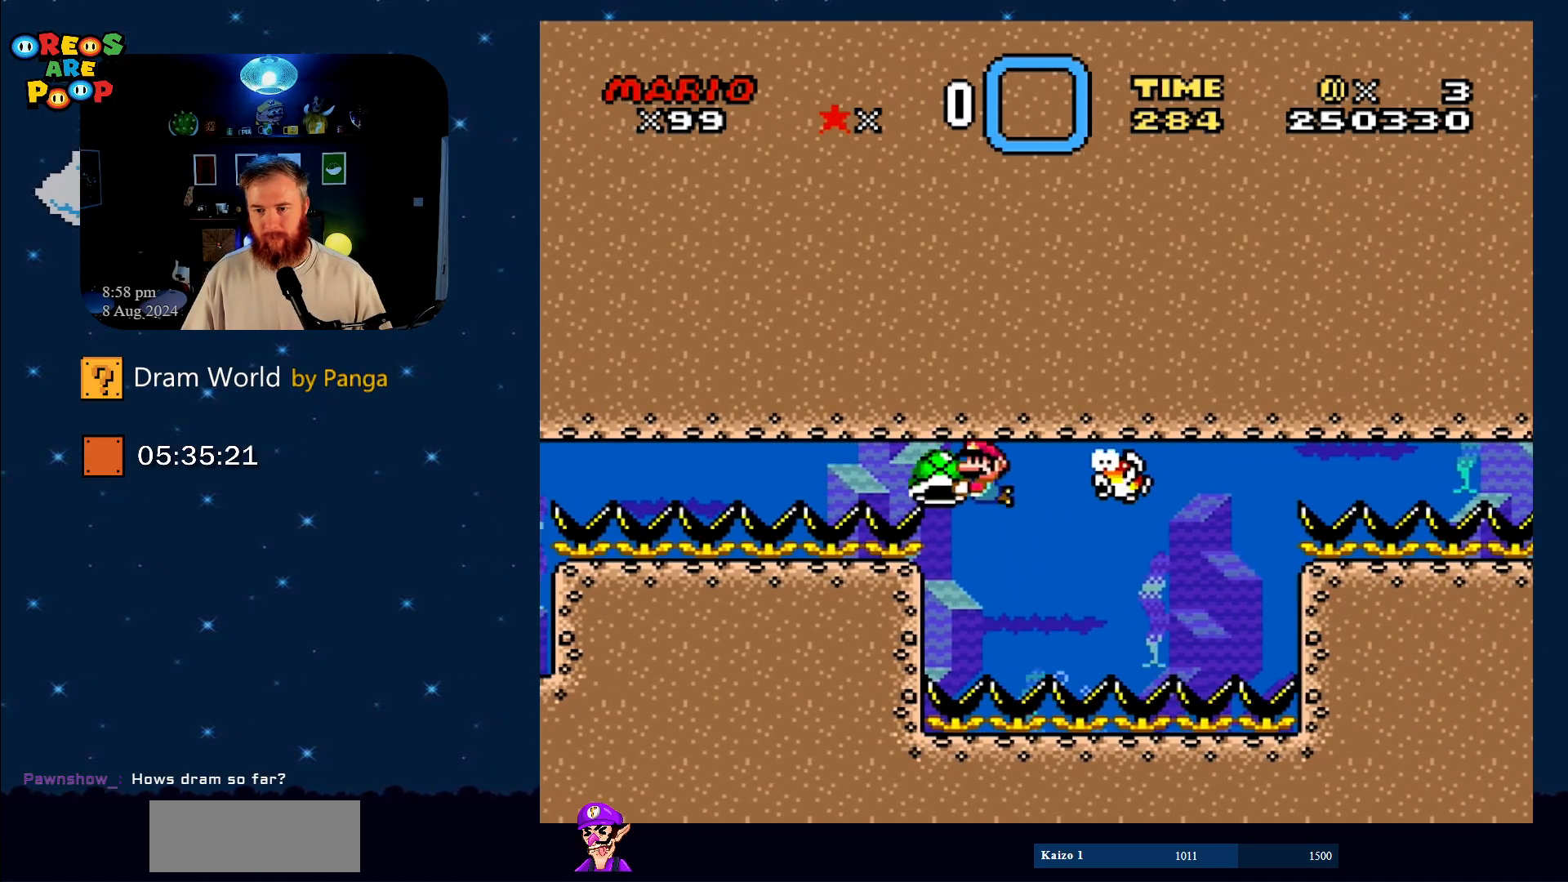
{"buttons": ["Y", "DPAD_RIGHT"], "events": [[184, "DPAD_LEFT", "up"], [234, "DPAD_RIGHT", "down"], [251, "DPAD_DOWN", "up"]]}
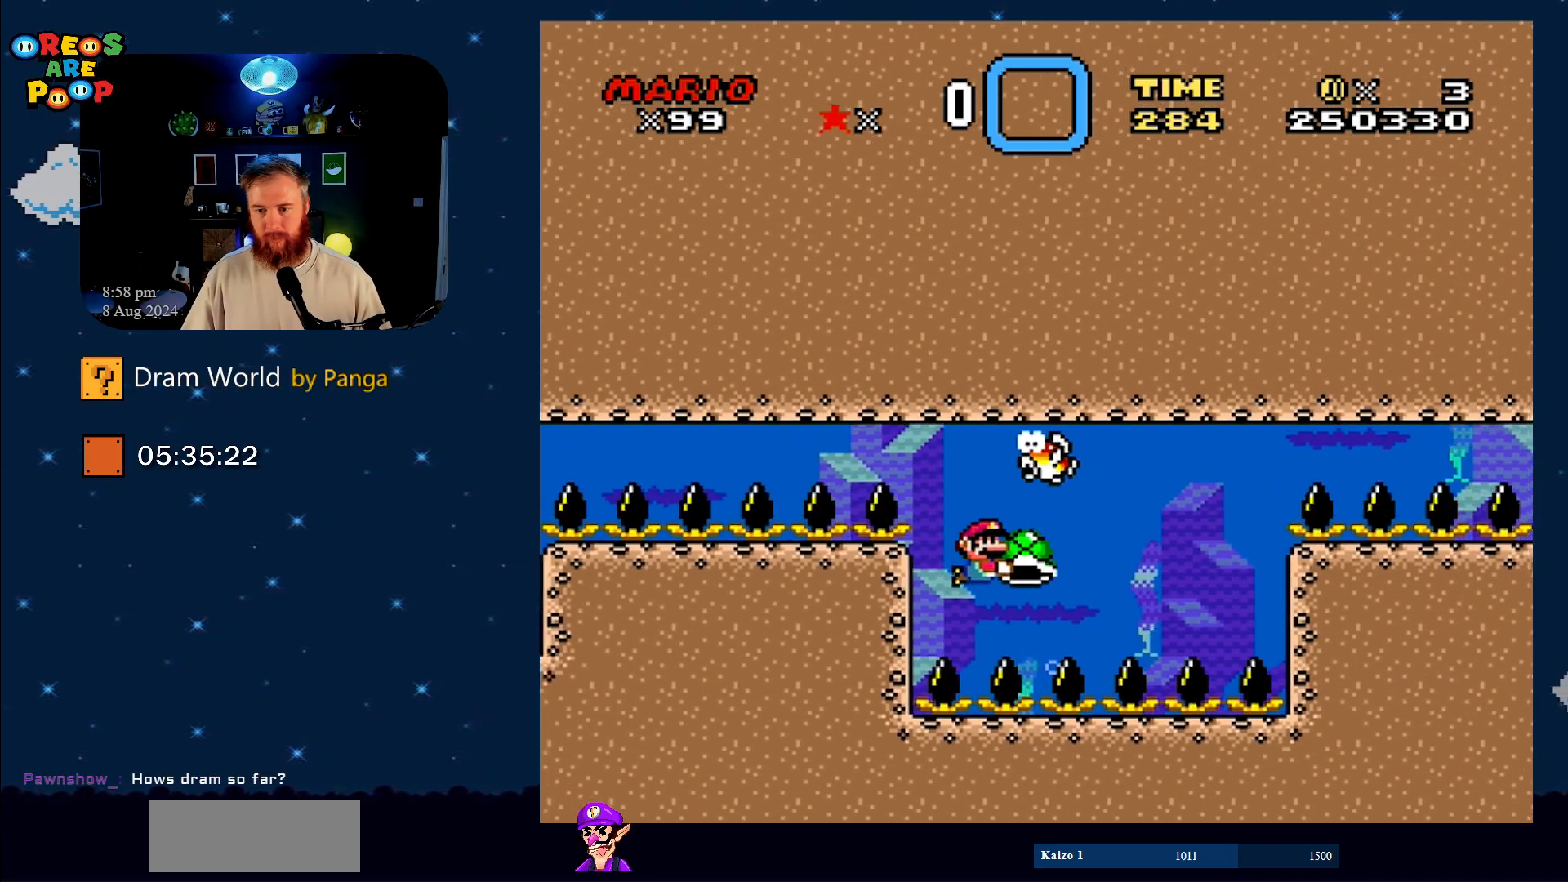
{"buttons": ["Y"], "events": [[33, "DPAD_RIGHT", "up"]]}
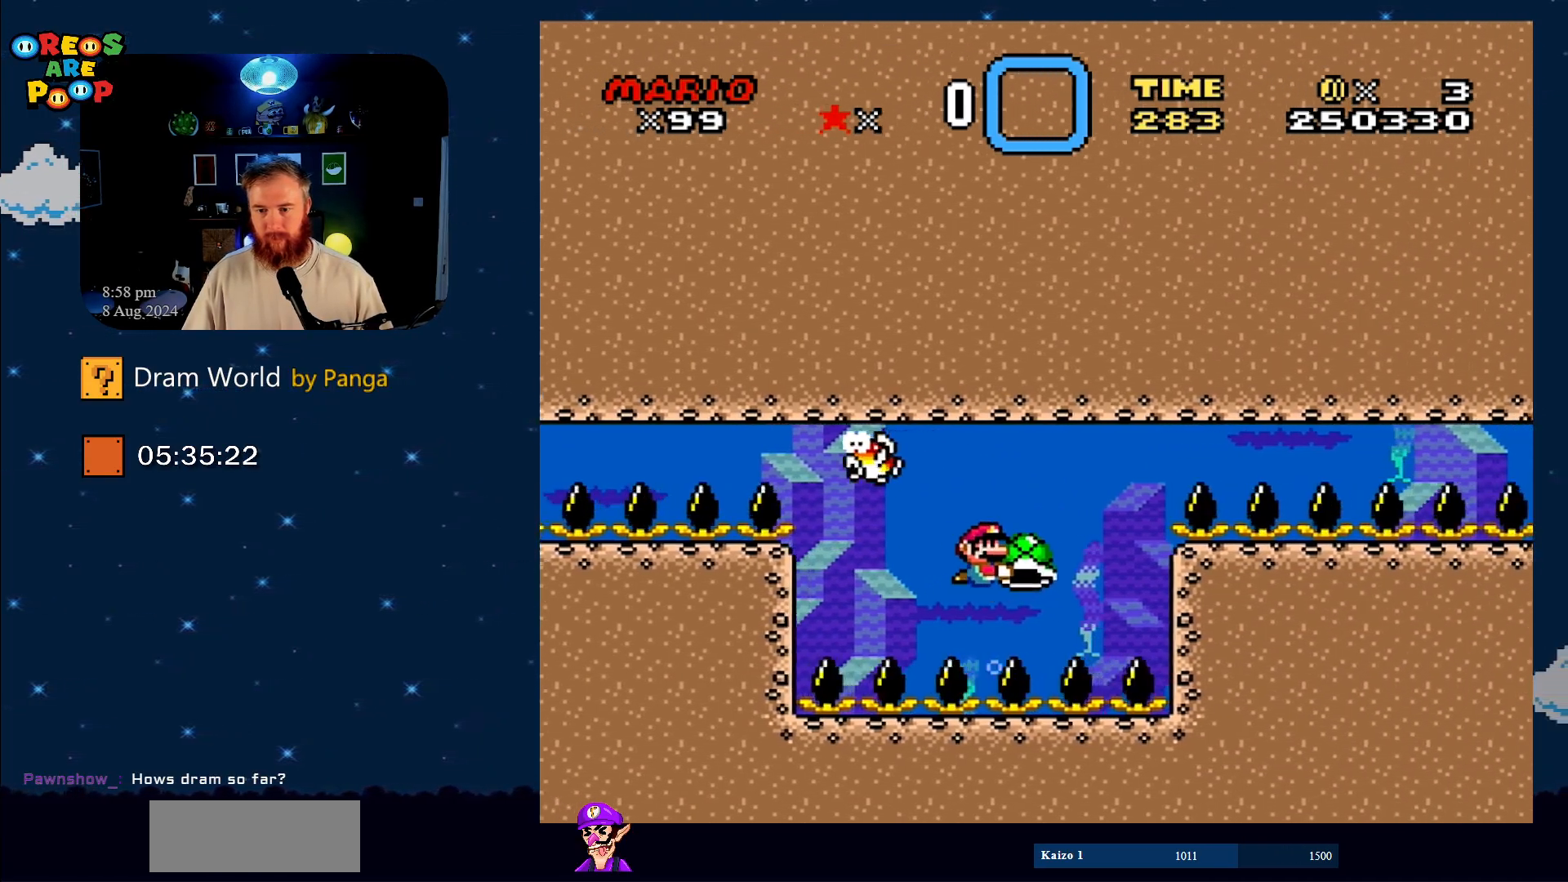
{"buttons": ["Y", "DPAD_RIGHT"], "events": [[217, "DPAD_LEFT", "down"], [401, "DPAD_LEFT", "up"], [484, "DPAD_RIGHT", "down"]]}
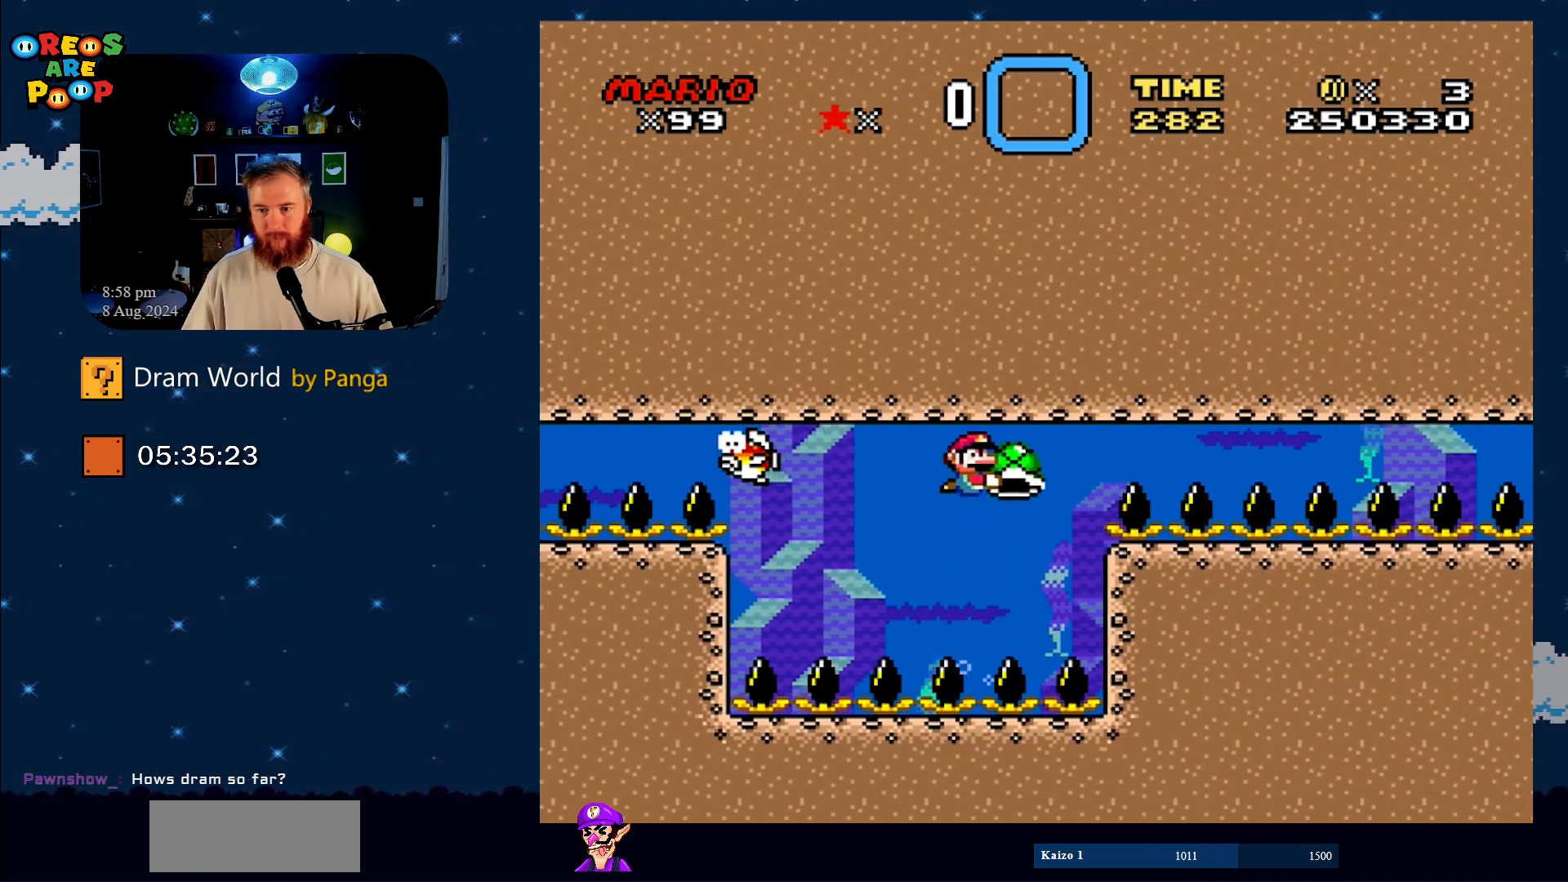
{"buttons": ["Y"], "events": [[150, "DPAD_RIGHT", "up"]]}
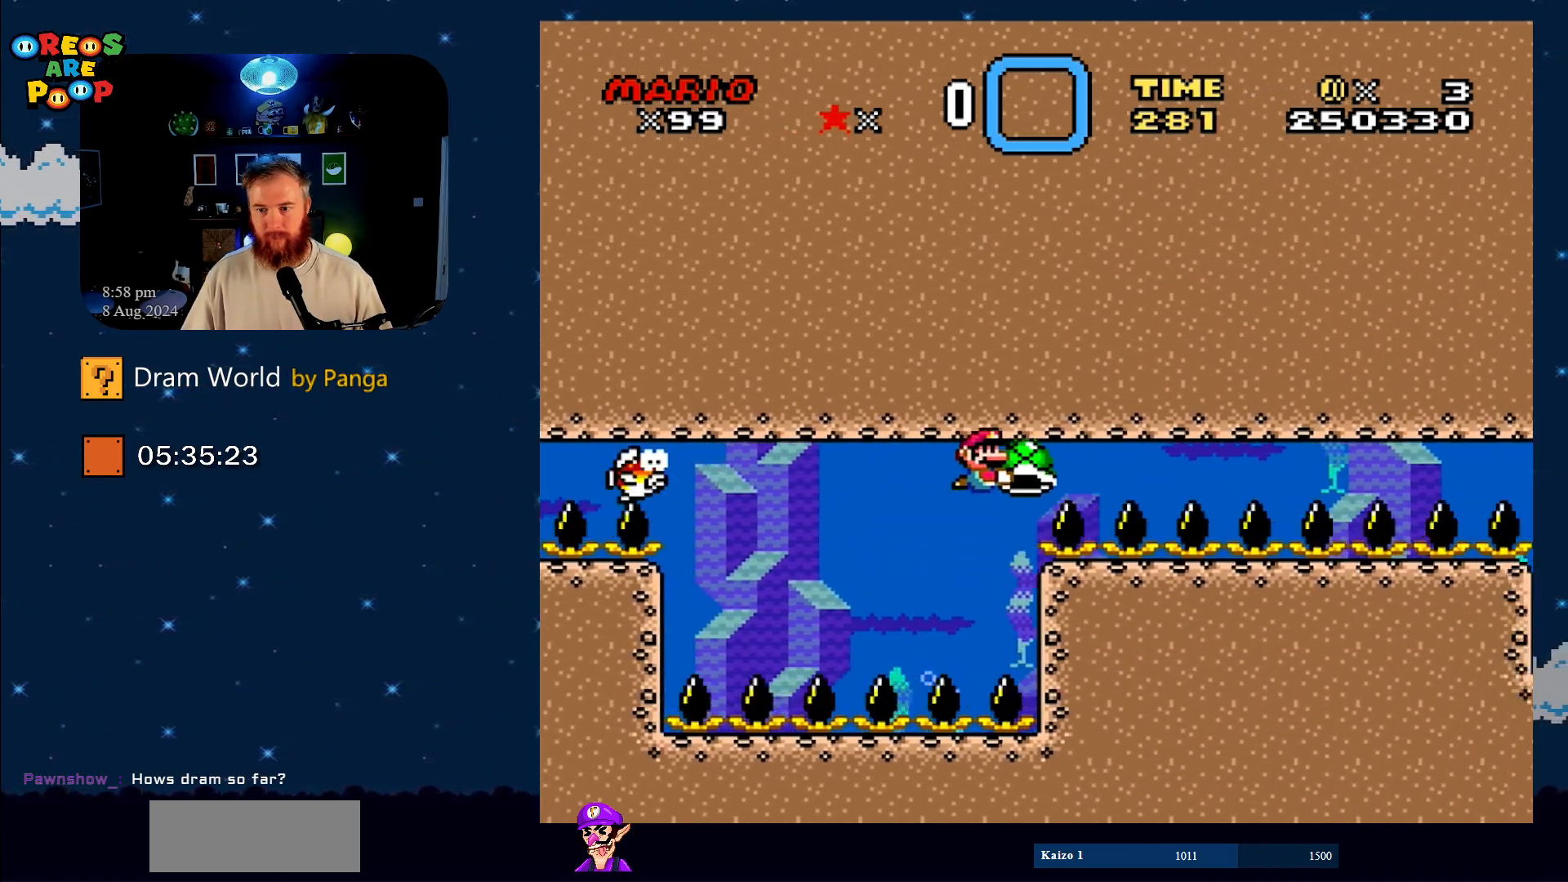
{"buttons": ["Y"], "events": []}
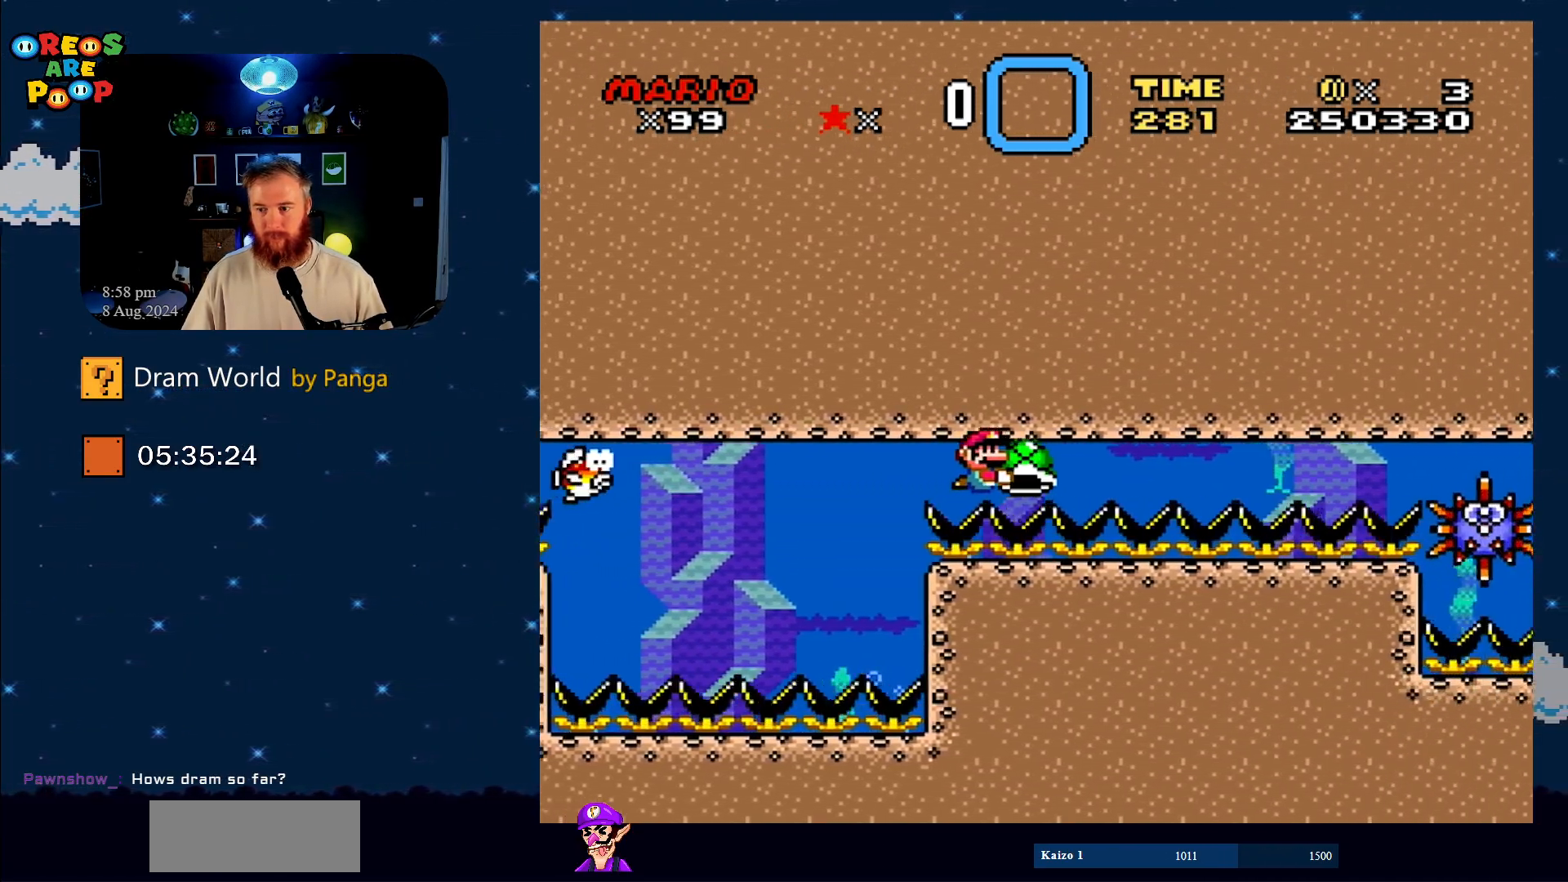
{"buttons": ["Y"], "events": []}
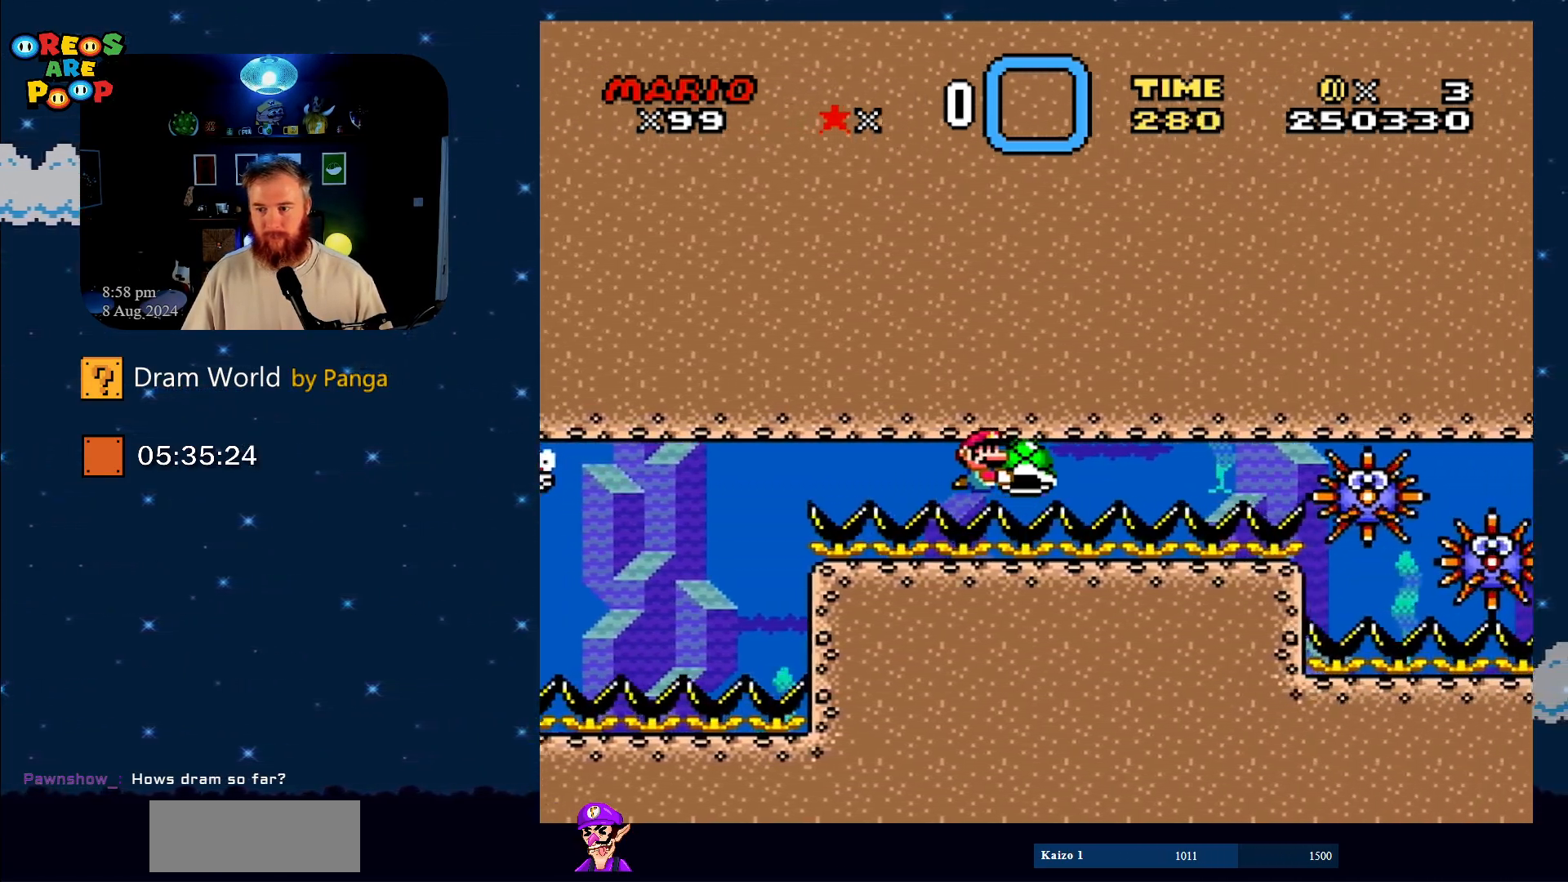
{"buttons": ["Y"], "events": []}
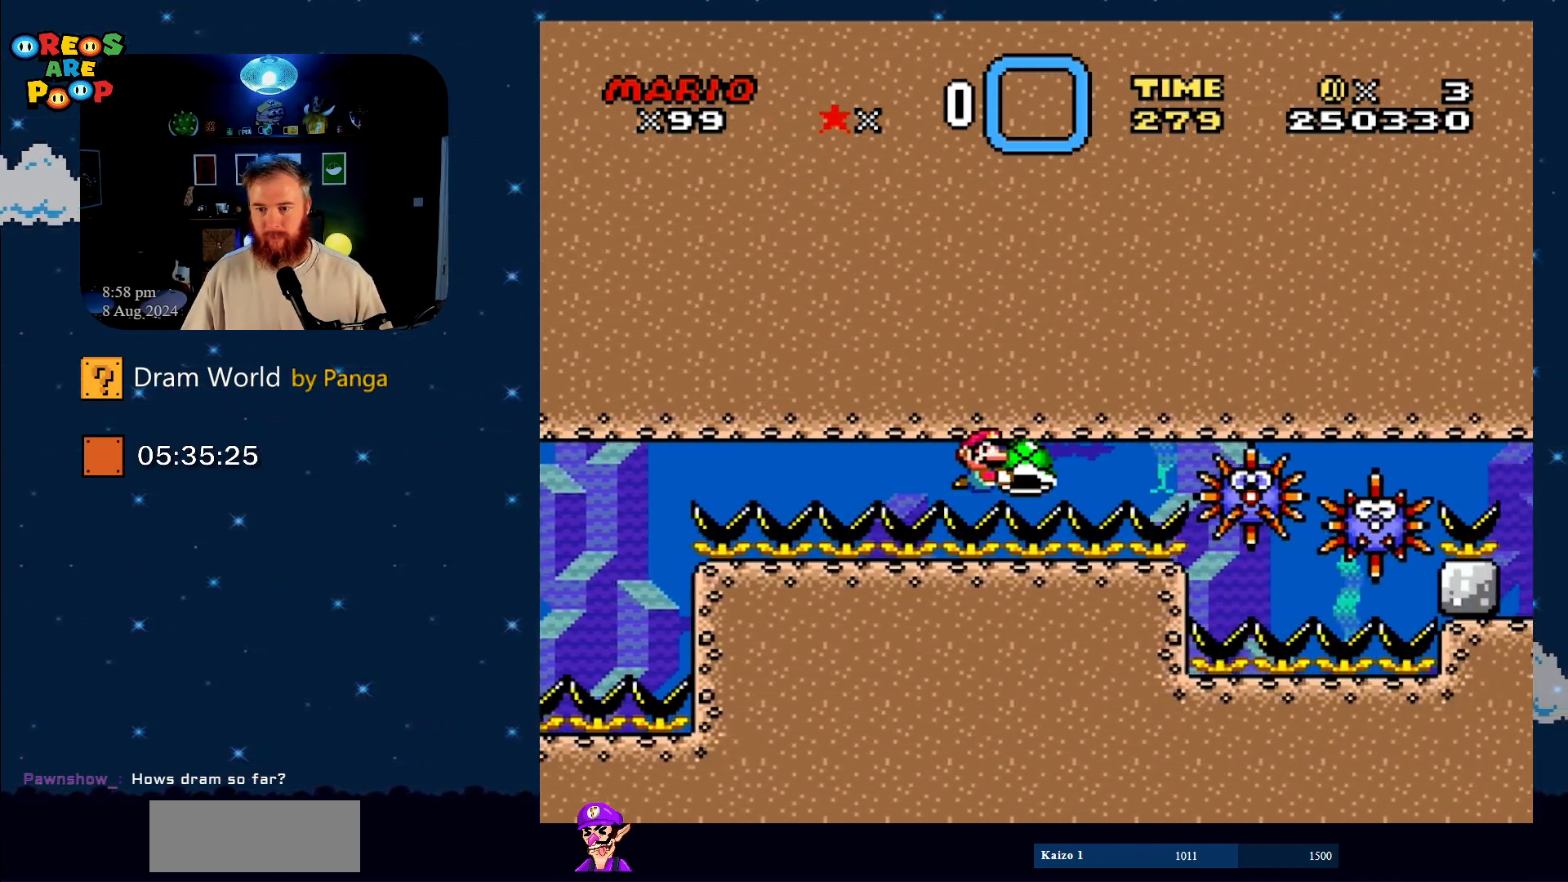
{"buttons": ["Y", "DPAD_LEFT"], "events": [[217, "DPAD_LEFT", "down"]]}
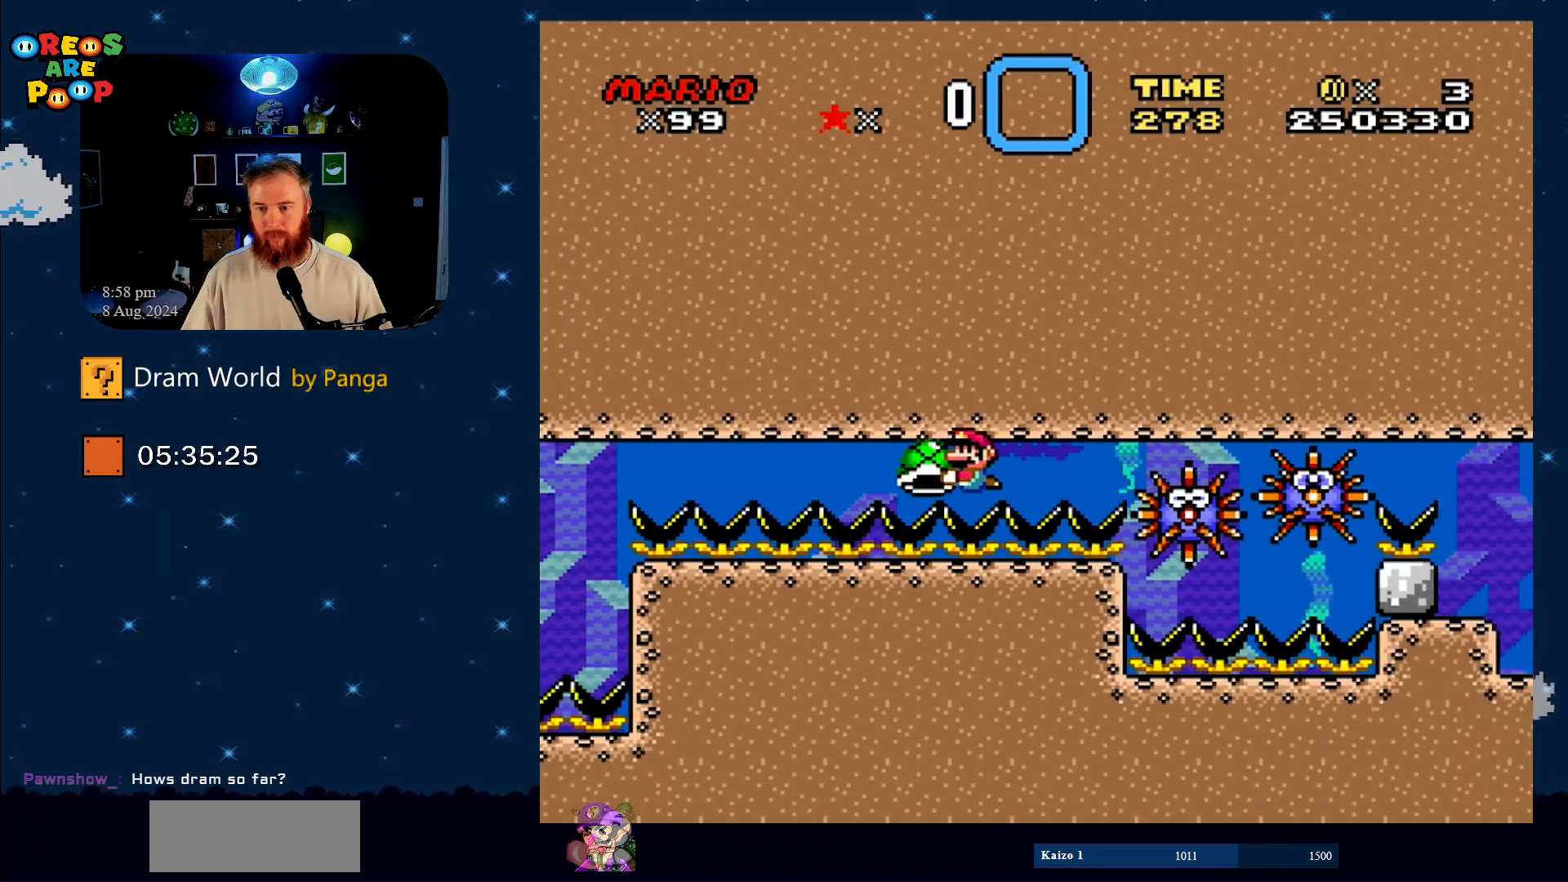
{"buttons": ["Y", "DPAD_UP", "DPAD_LEFT"], "events": [[484, "DPAD_UP", "down"]]}
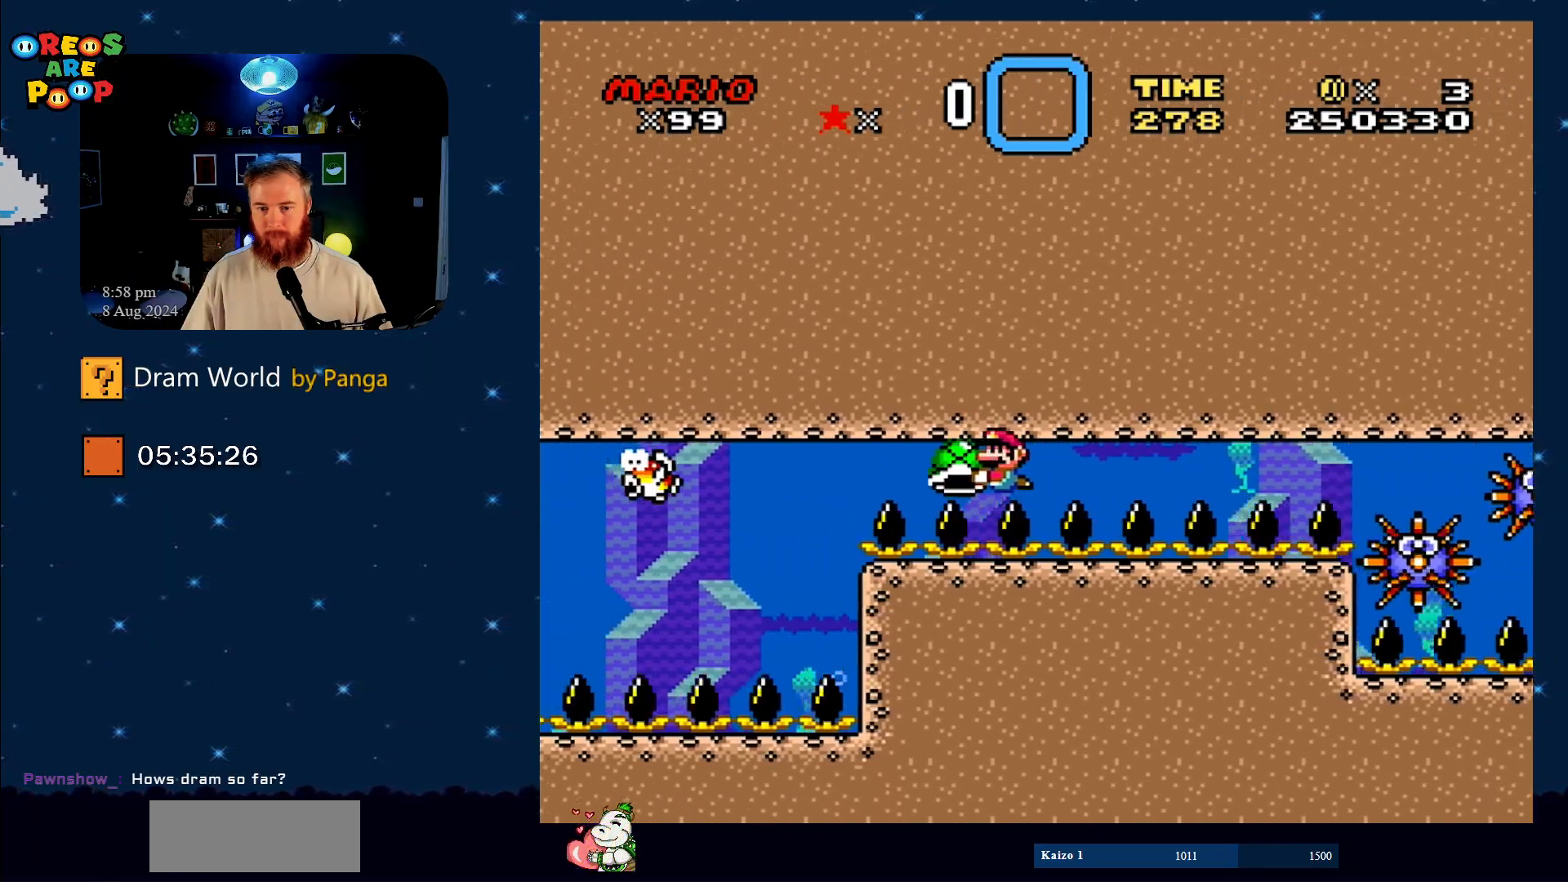
{"buttons": ["Y", "DPAD_RIGHT"], "events": [[33, "DPAD_LEFT", "up"], [33, "DPAD_UP", "up"], [117, "DPAD_RIGHT", "down"]]}
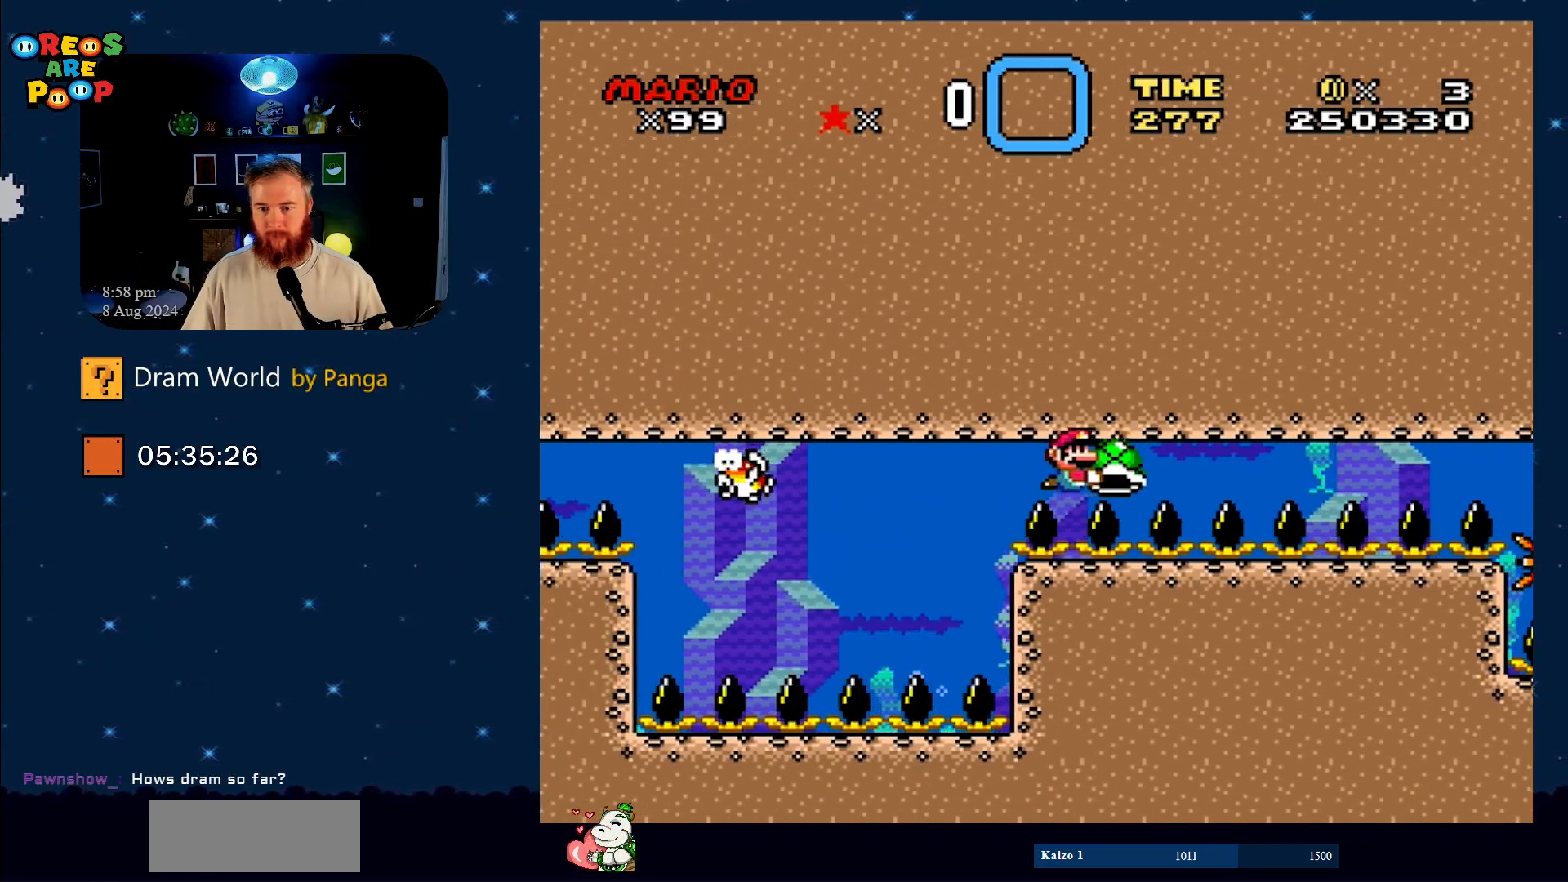
{"buttons": ["Y"], "events": [[501, "DPAD_RIGHT", "up"]]}
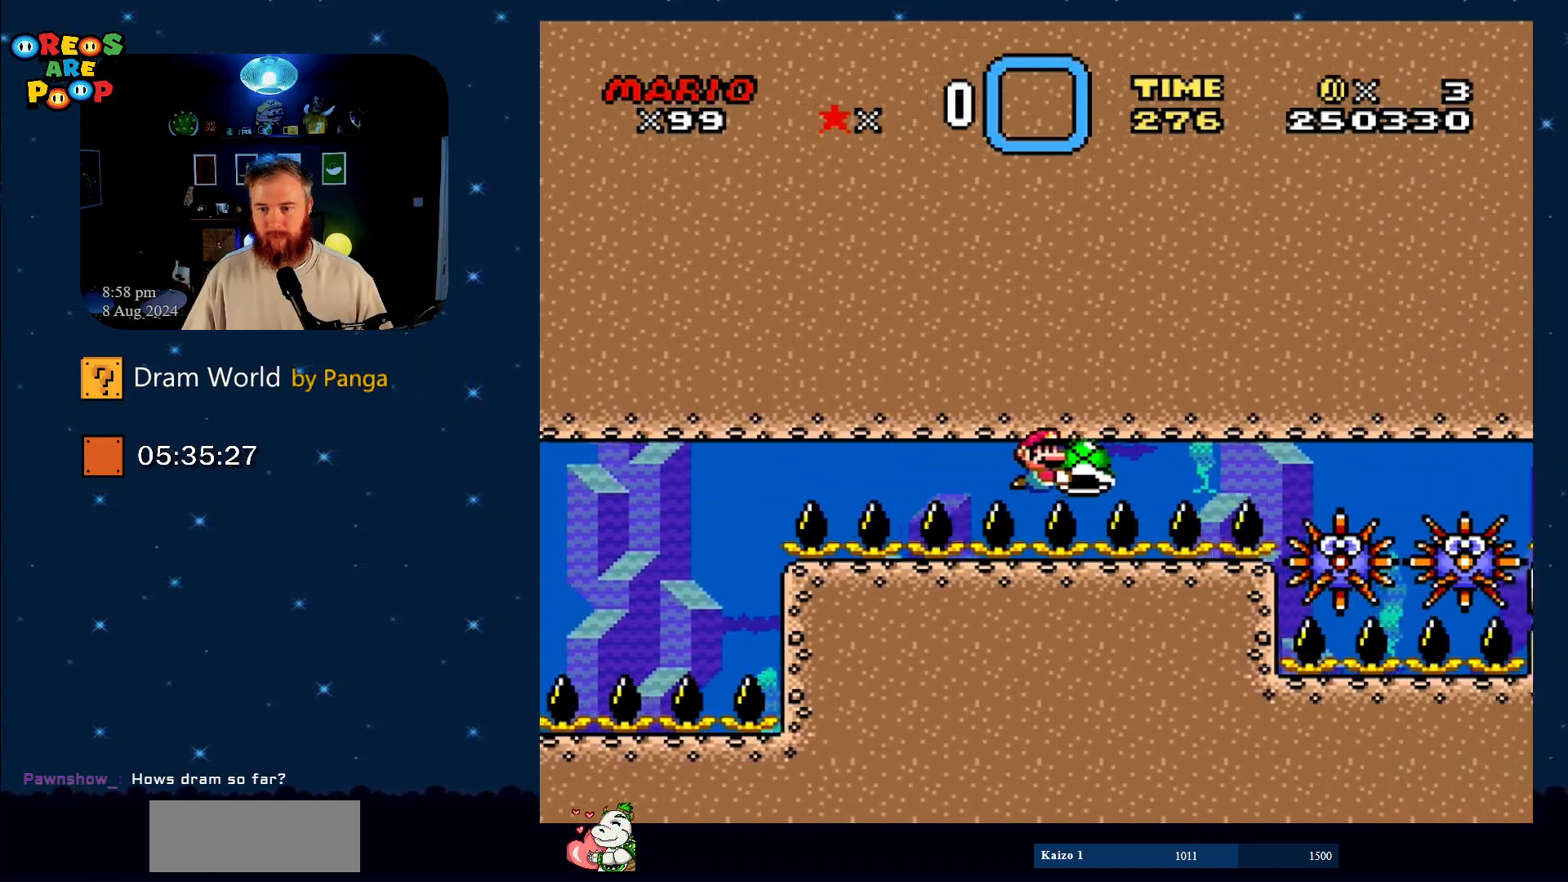
{"buttons": ["Y", "DPAD_LEFT"], "events": [[133, "DPAD_LEFT", "down"]]}
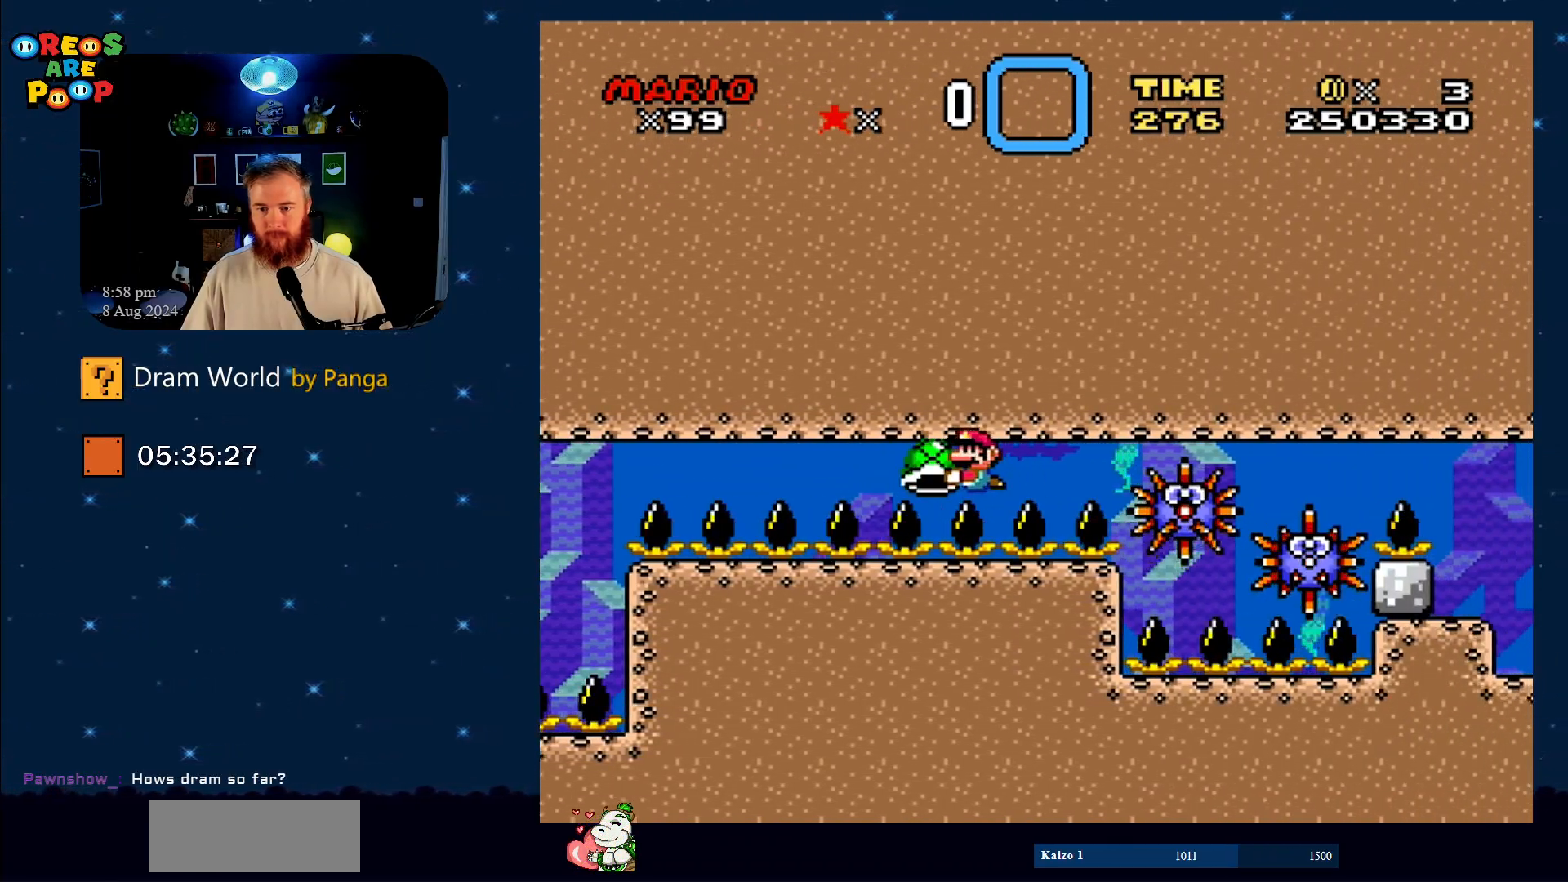
{"buttons": ["Y", "DPAD_LEFT"], "events": []}
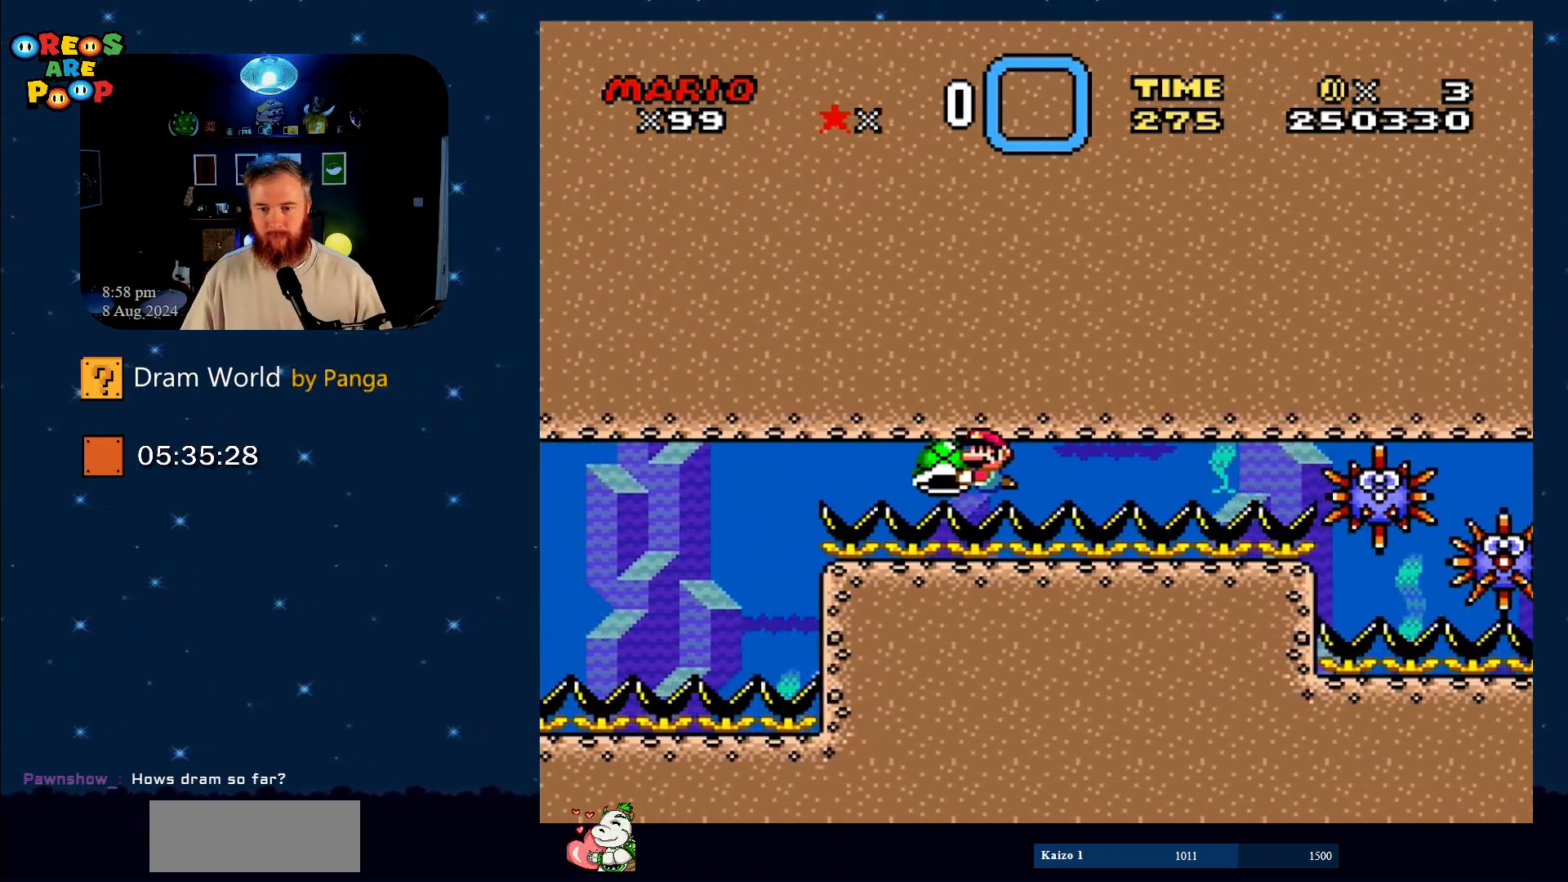
{"buttons": ["Y", "DPAD_UP", "DPAD_LEFT"], "events": [[484, "DPAD_UP", "down"]]}
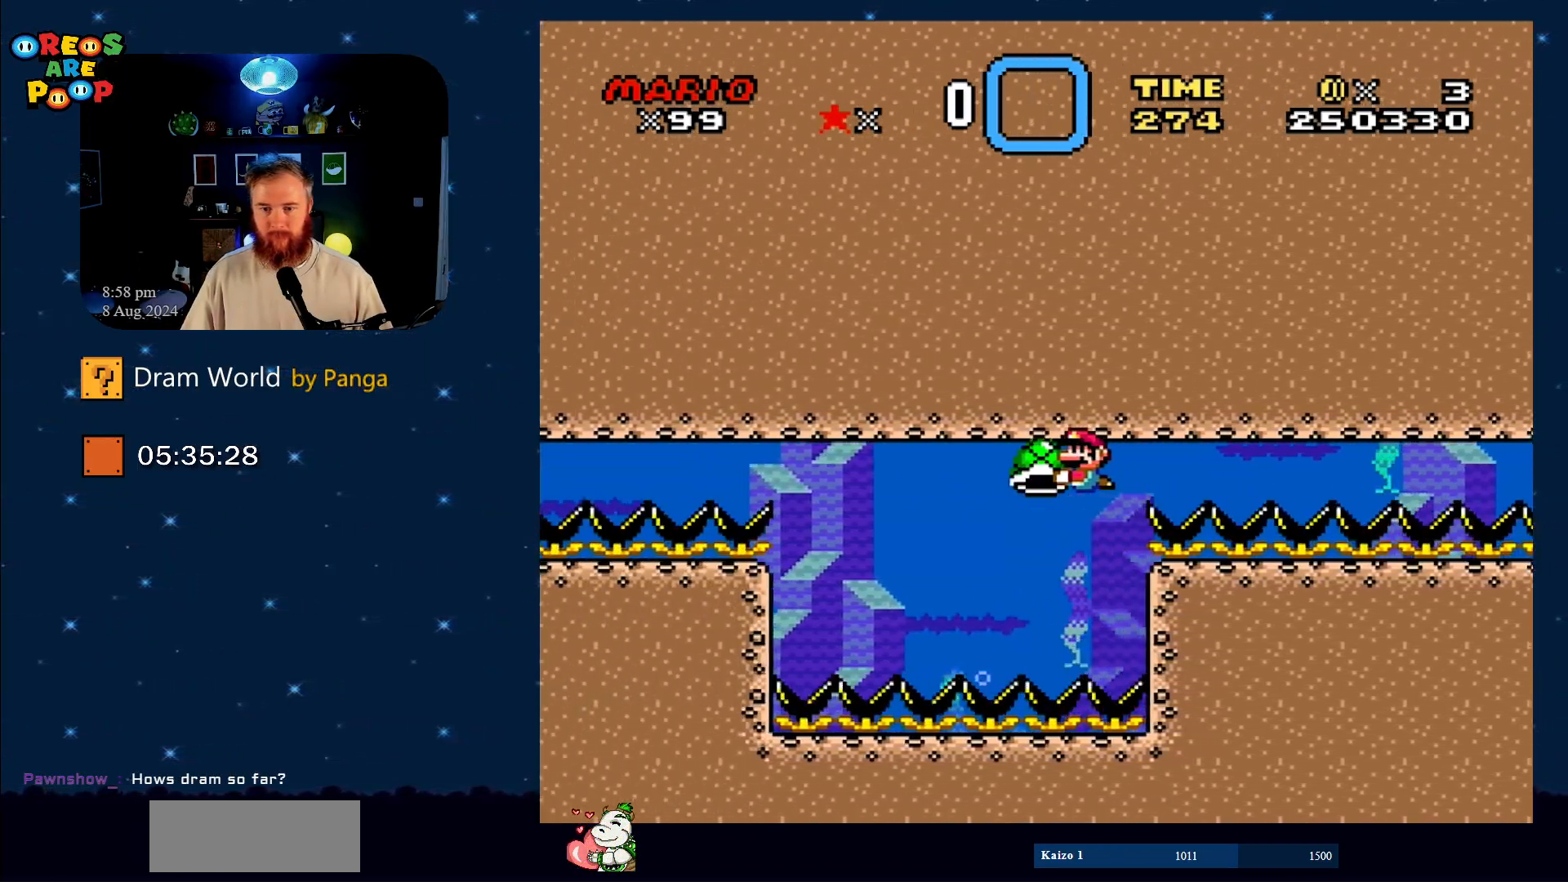
{"buttons": ["Y", "DPAD_RIGHT"], "events": [[117, "DPAD_UP", "up"], [333, "DPAD_UP", "down"], [384, "DPAD_LEFT", "up"], [384, "DPAD_UP", "up"], [467, "DPAD_RIGHT", "down"]]}
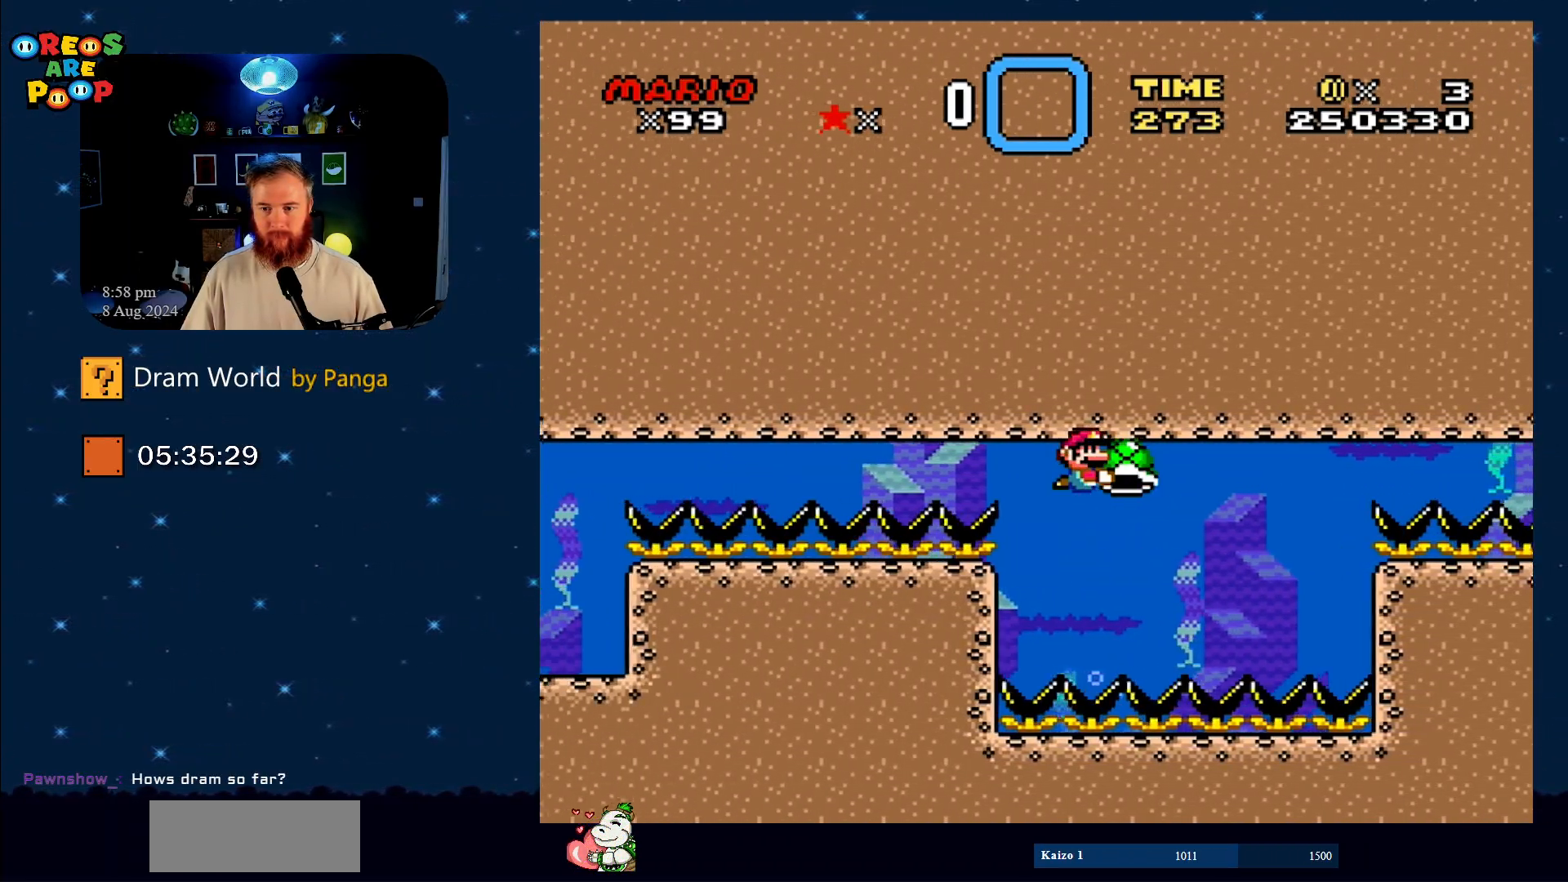
{"buttons": ["Y", "DPAD_RIGHT"], "events": []}
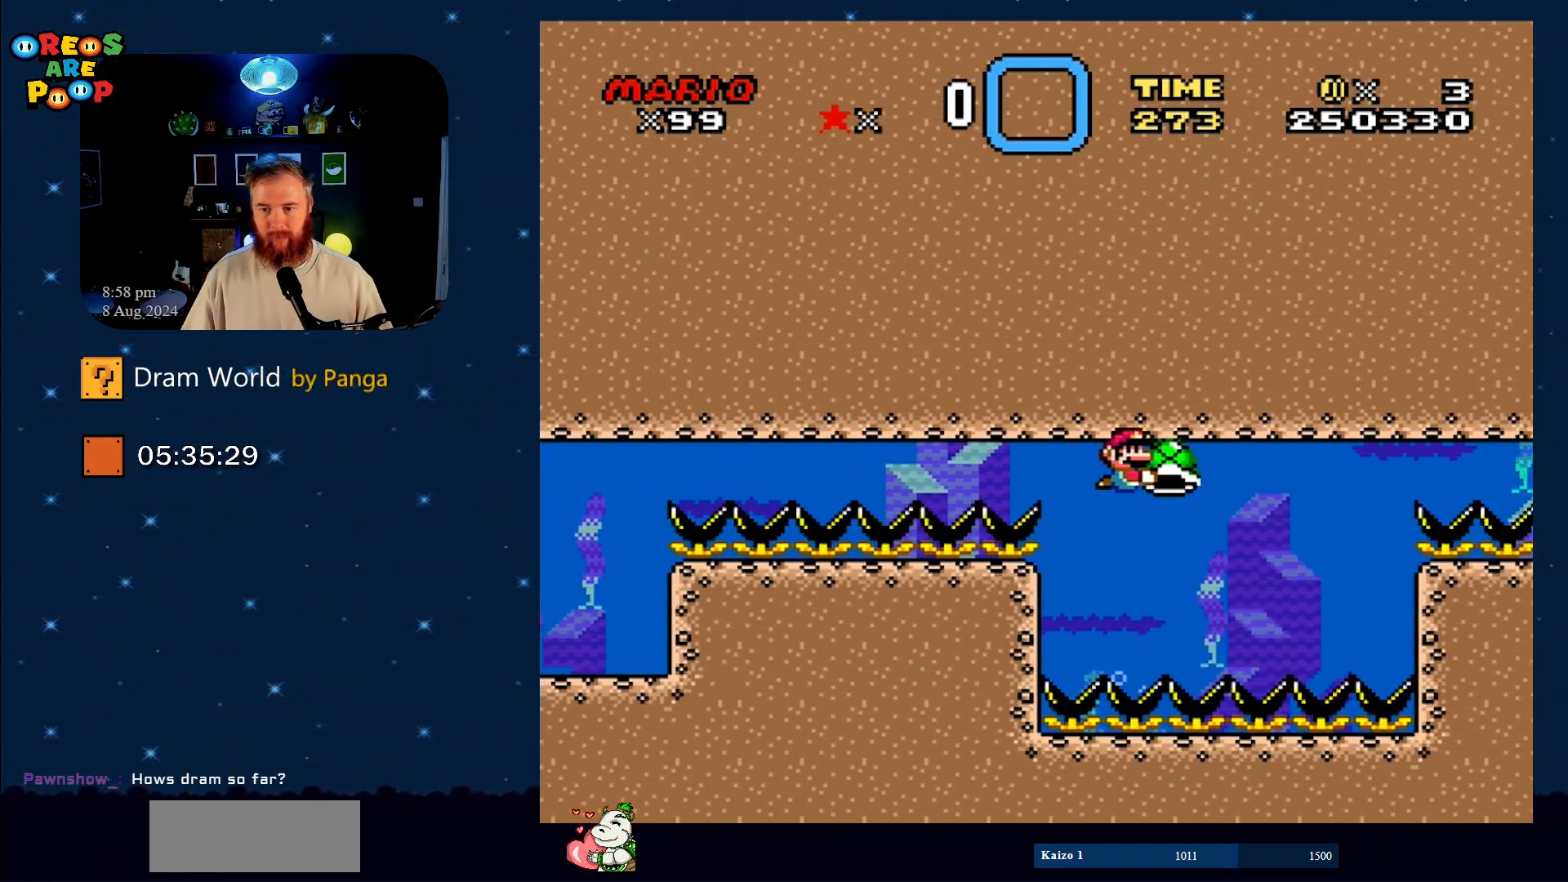
{"buttons": ["Y", "DPAD_RIGHT"], "events": []}
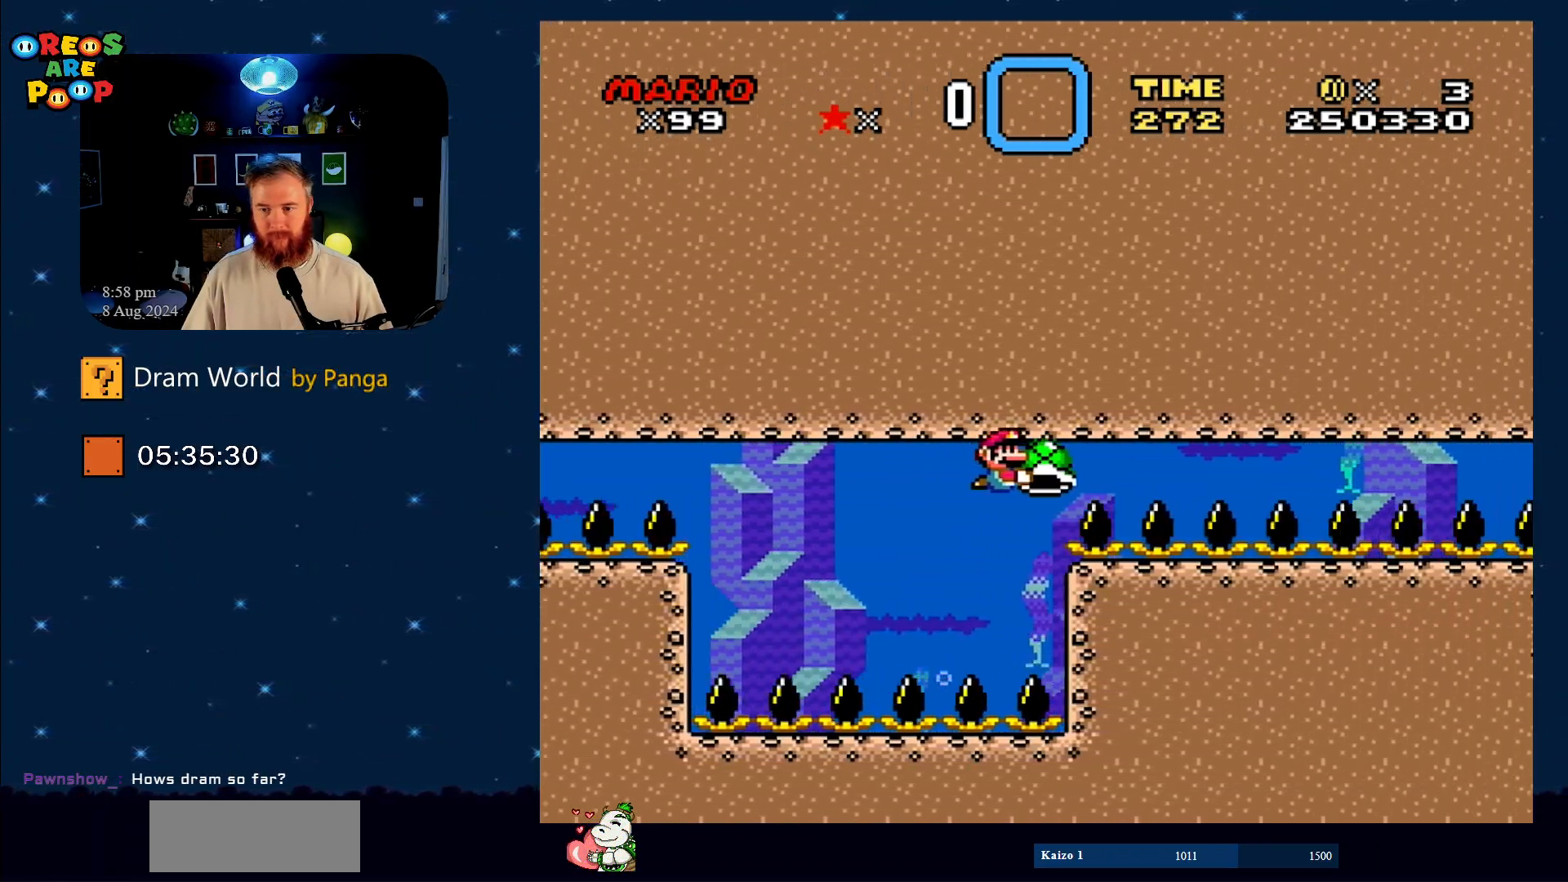
{"buttons": ["Y", "DPAD_RIGHT"], "events": []}
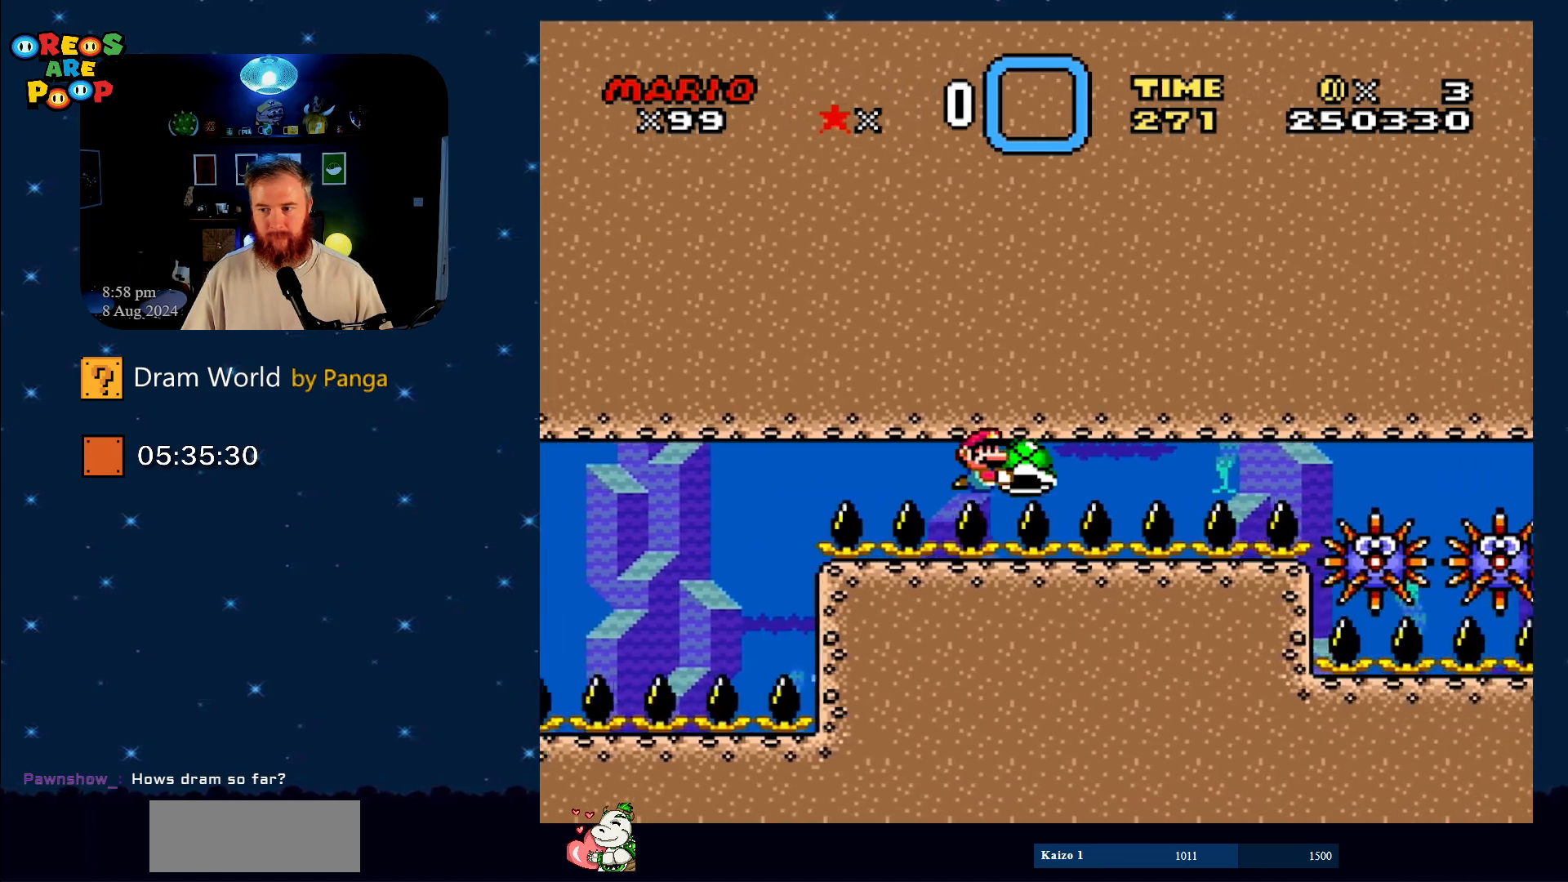
{"buttons": ["Y", "DPAD_LEFT"], "events": [[250, "DPAD_RIGHT", "up"], [300, "DPAD_LEFT", "down"]]}
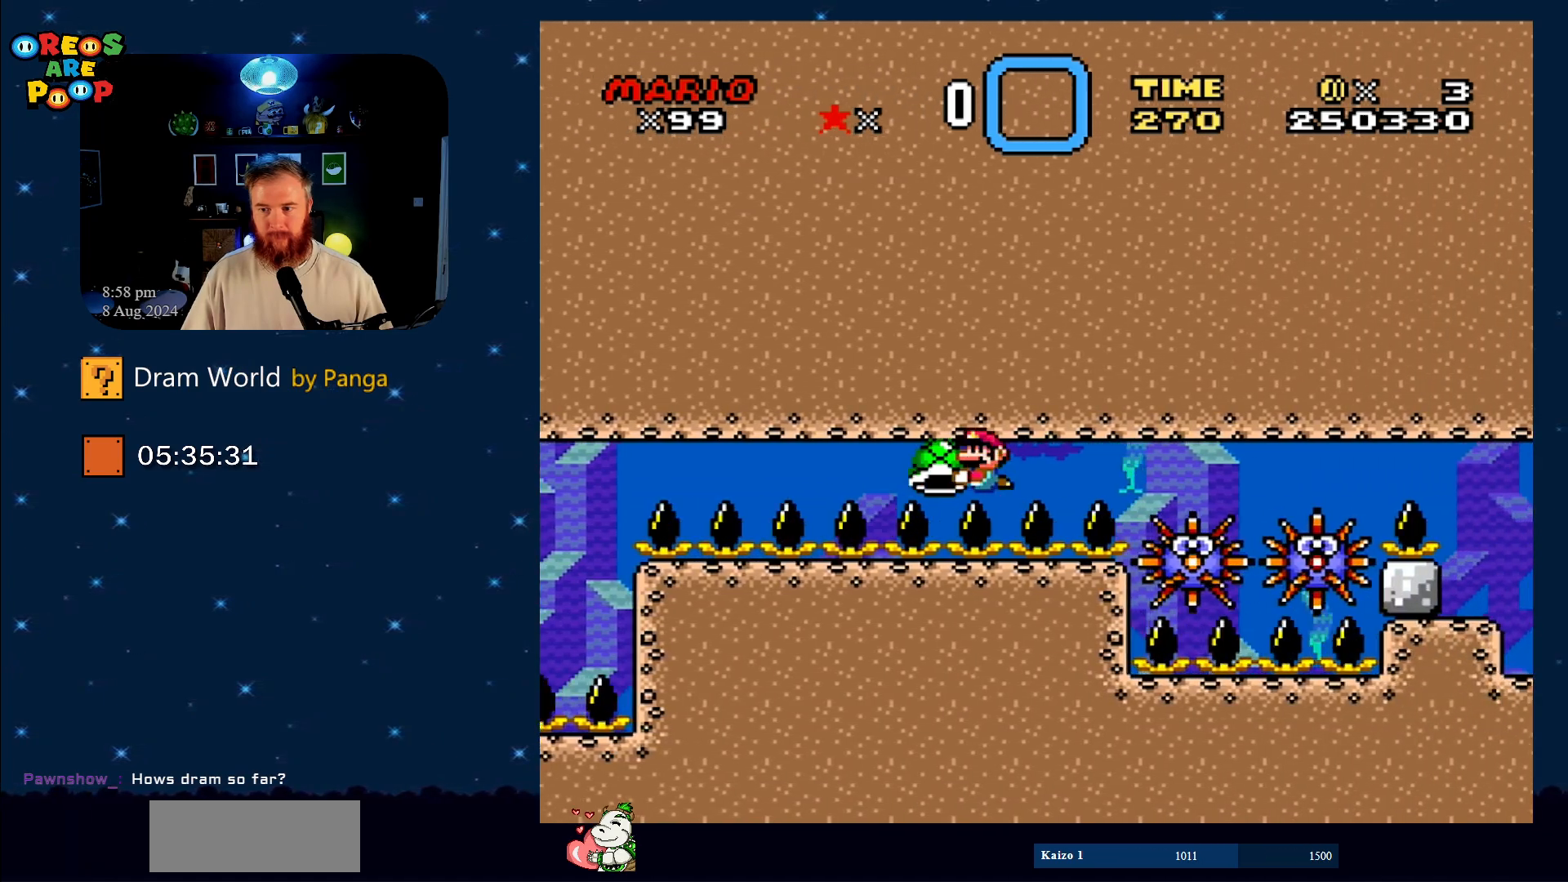
{"buttons": ["Y"], "events": [[201, "DPAD_UP", "down"], [251, "DPAD_LEFT", "up"], [267, "DPAD_RIGHT", "down"], [267, "DPAD_UP", "up"], [451, "DPAD_RIGHT", "up"]]}
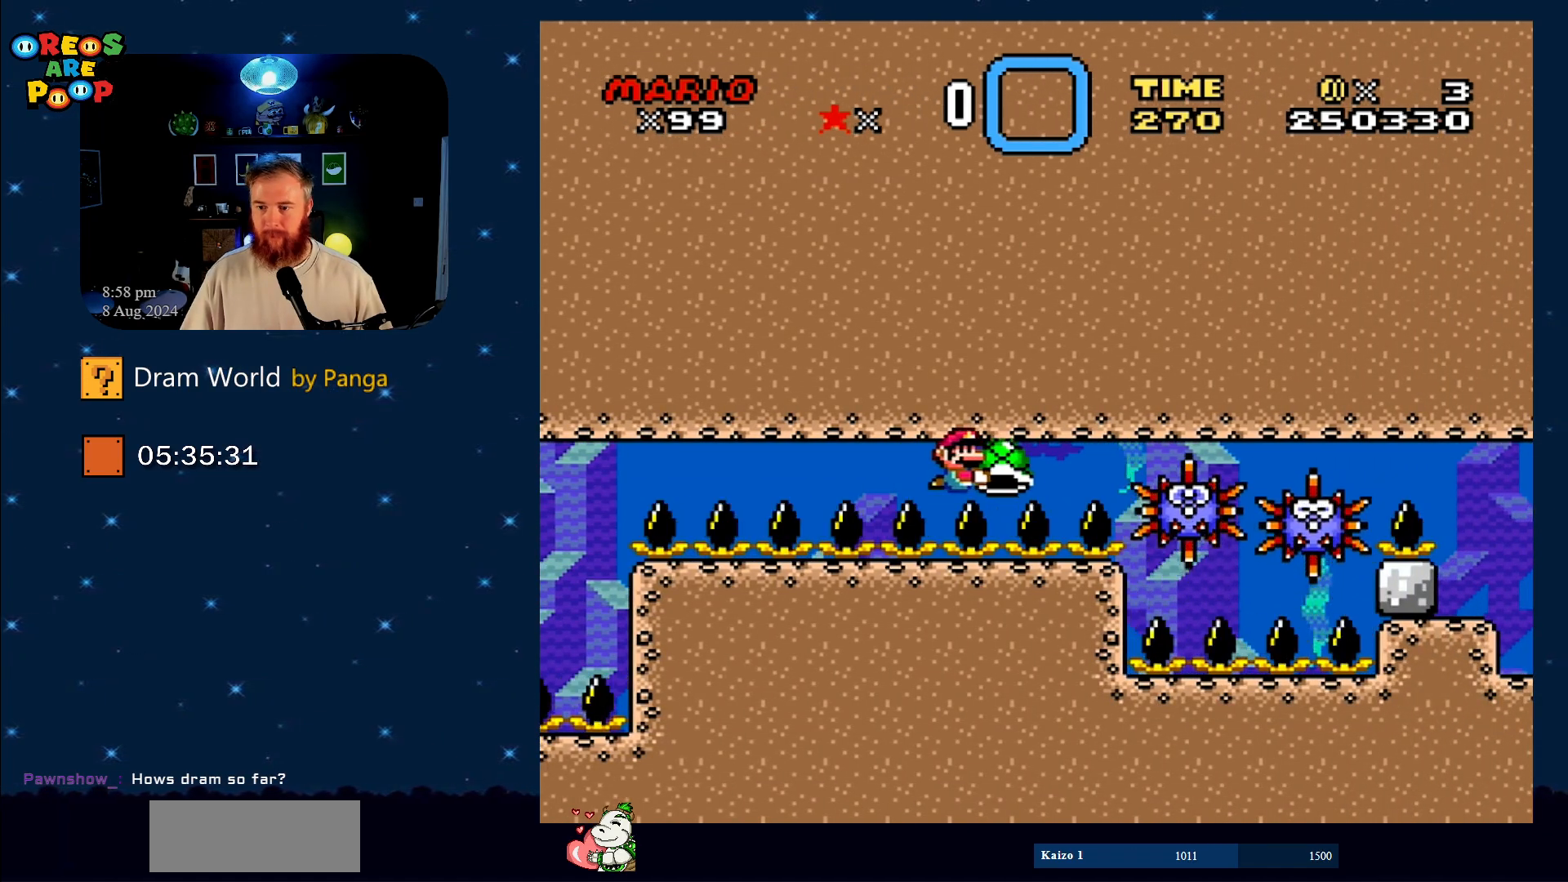
{"buttons": ["Y", "DPAD_LEFT"], "events": [[367, "DPAD_LEFT", "down"]]}
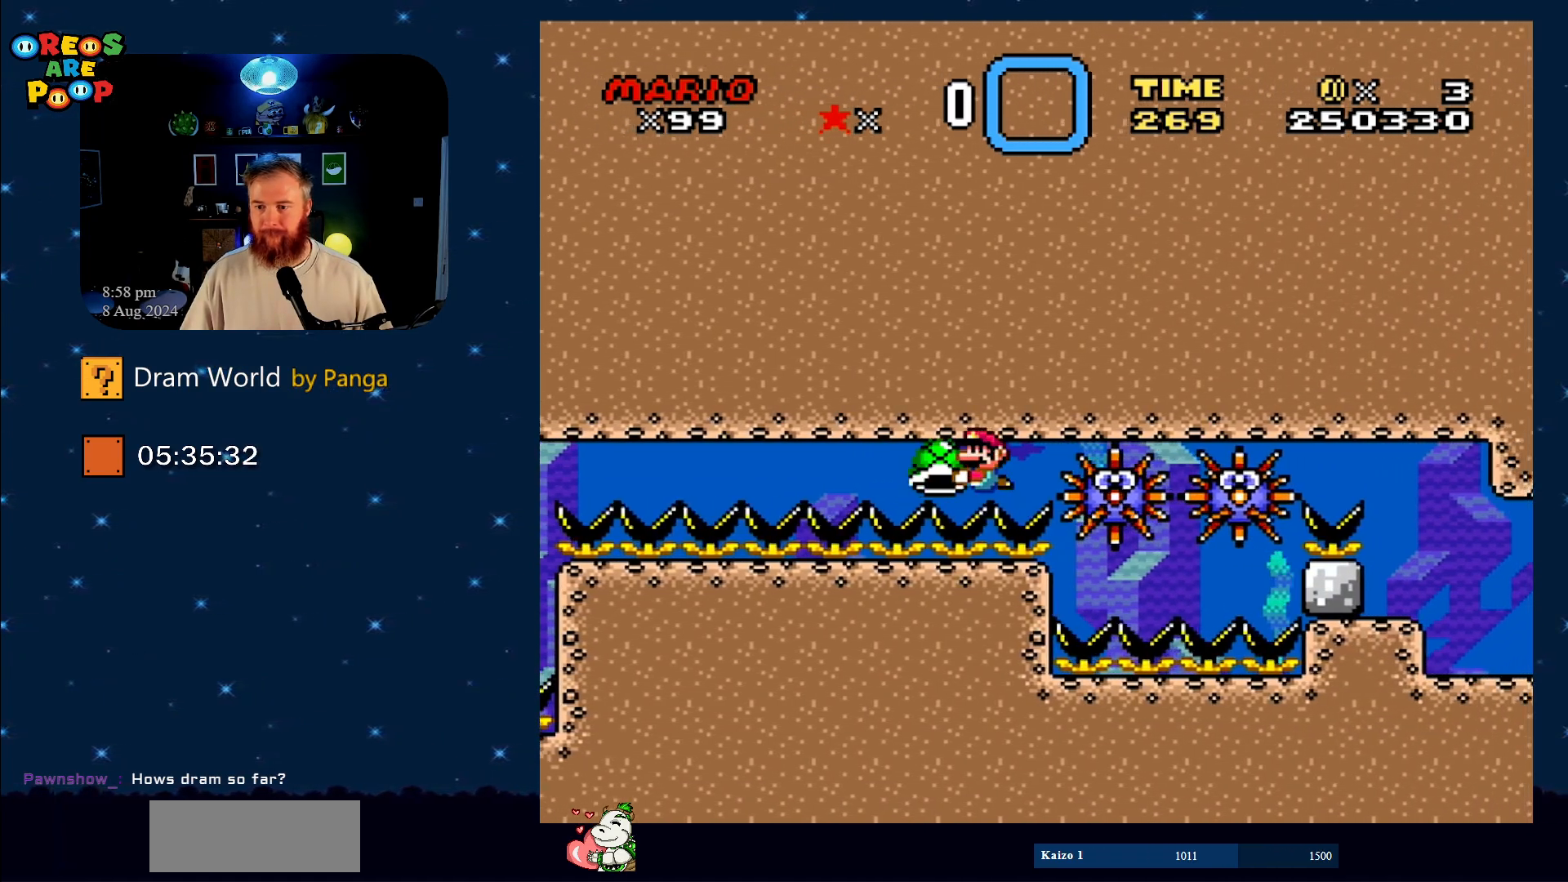
{"buttons": ["Y"], "events": [[150, "DPAD_LEFT", "up"]]}
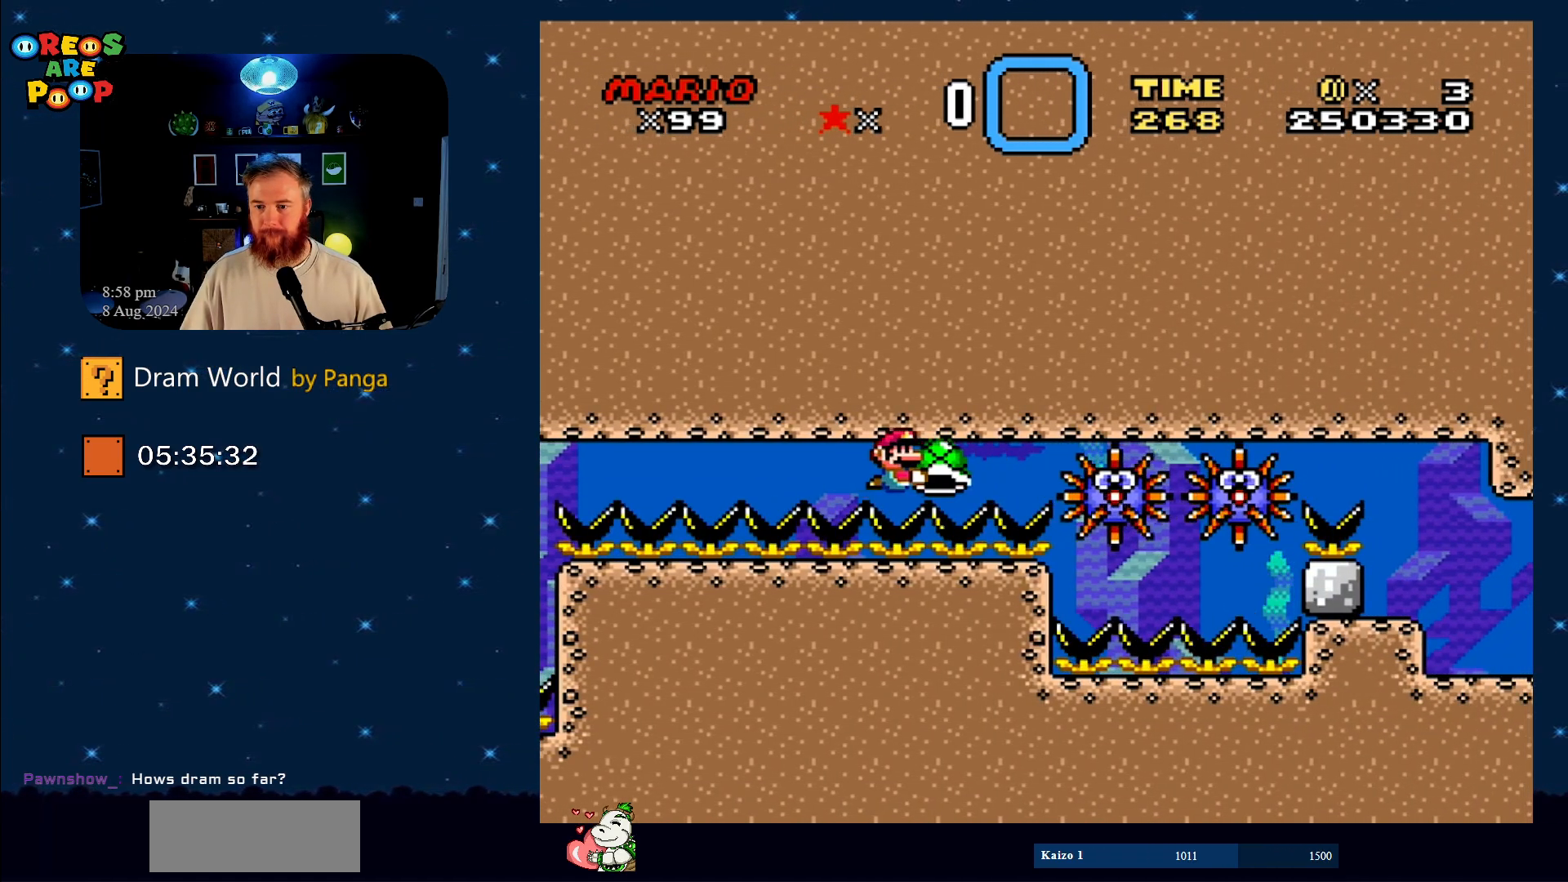
{"buttons": ["Y", "DPAD_LEFT"], "events": [[16, "DPAD_RIGHT", "down"], [117, "DPAD_RIGHT", "up"], [467, "DPAD_LEFT", "down"]]}
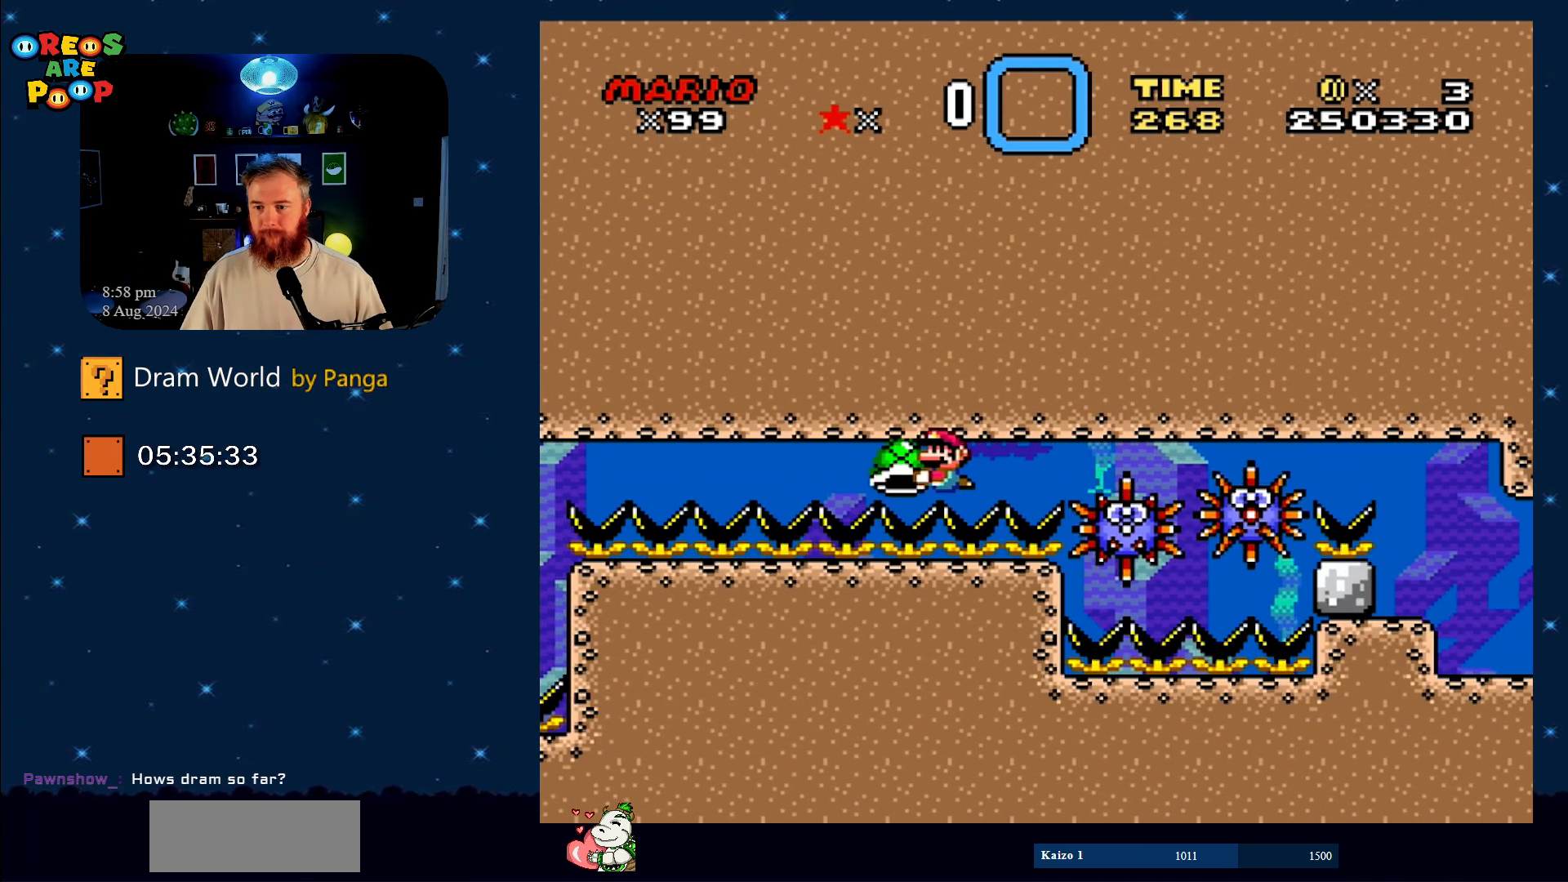
{"buttons": ["Y", "DPAD_RIGHT"], "events": [[67, "DPAD_UP", "down"], [100, "DPAD_LEFT", "up"], [134, "DPAD_UP", "up"], [150, "DPAD_RIGHT", "down"], [284, "DPAD_RIGHT", "up"], [451, "DPAD_RIGHT", "down"]]}
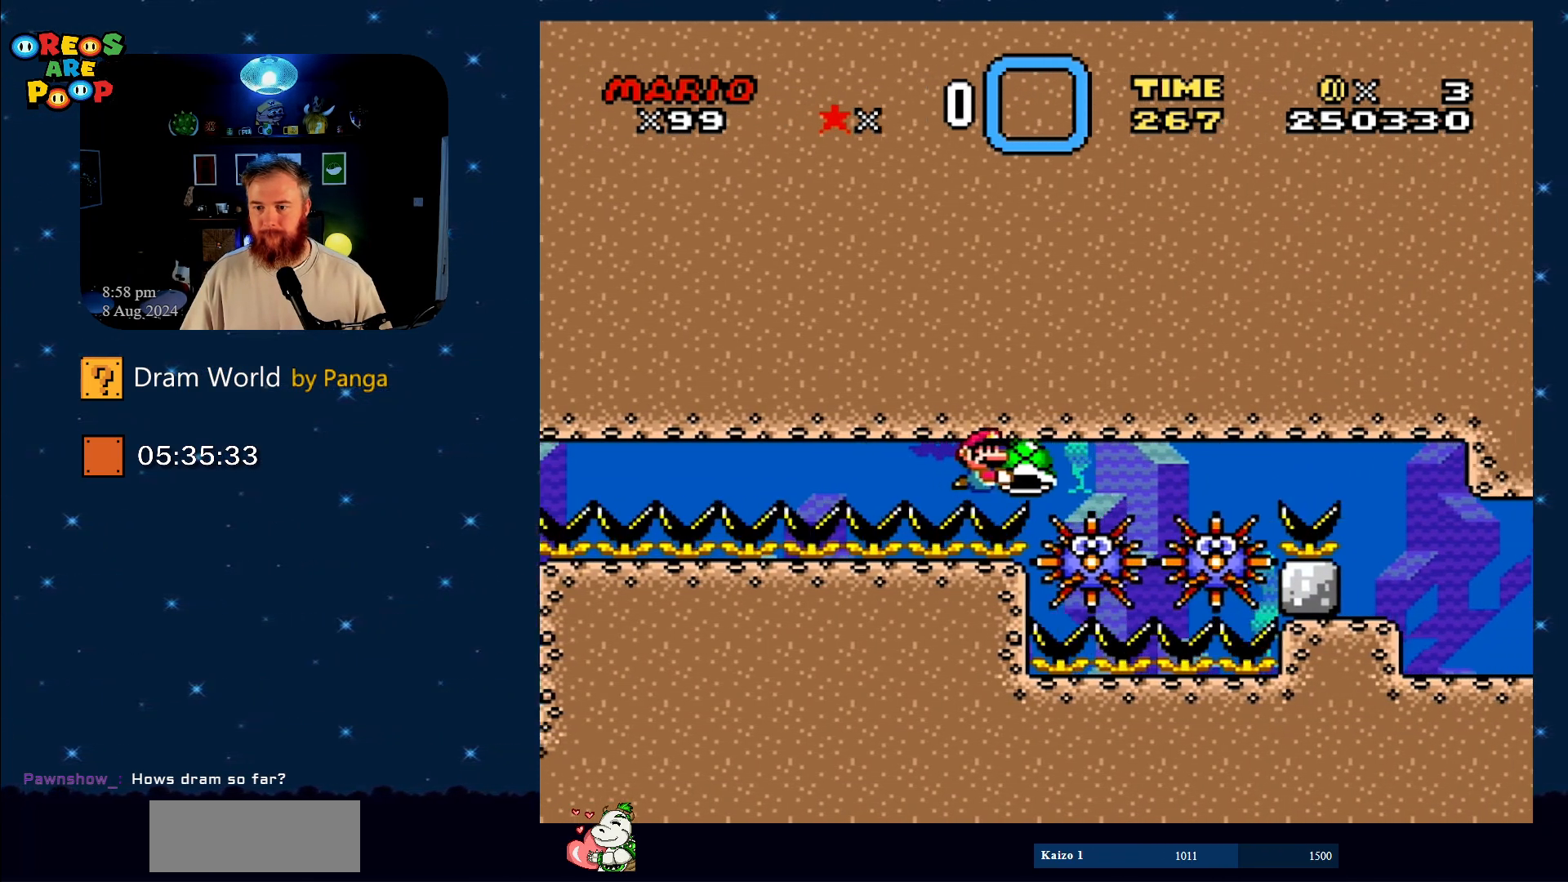
{"buttons": ["Y", "DPAD_RIGHT"], "events": []}
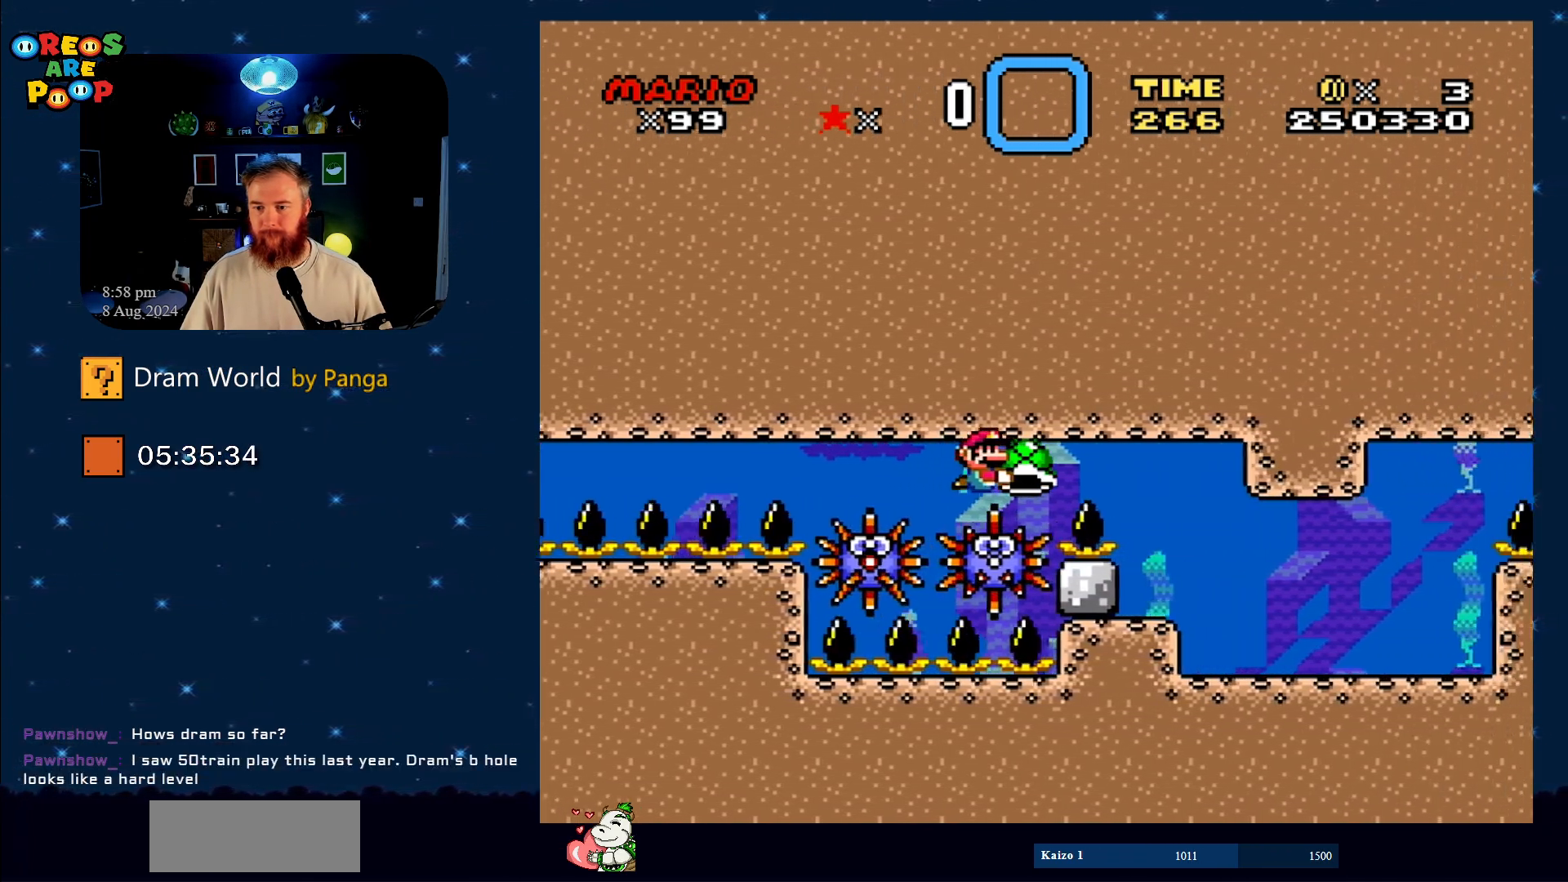
{"buttons": ["Y"], "events": [[501, "DPAD_RIGHT", "up"]]}
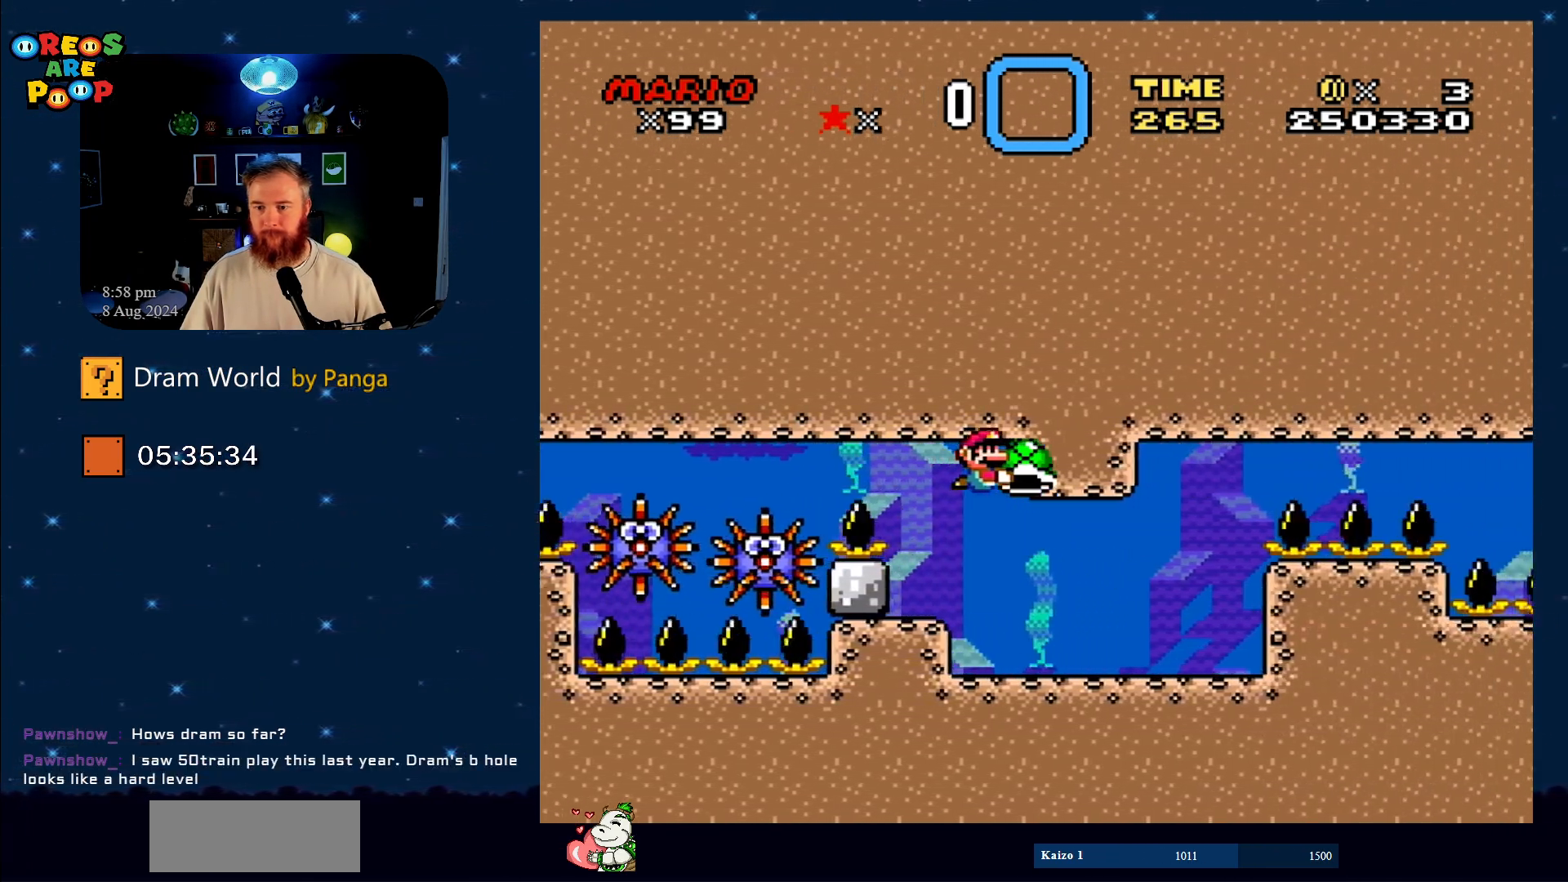
{"buttons": ["Y"], "events": []}
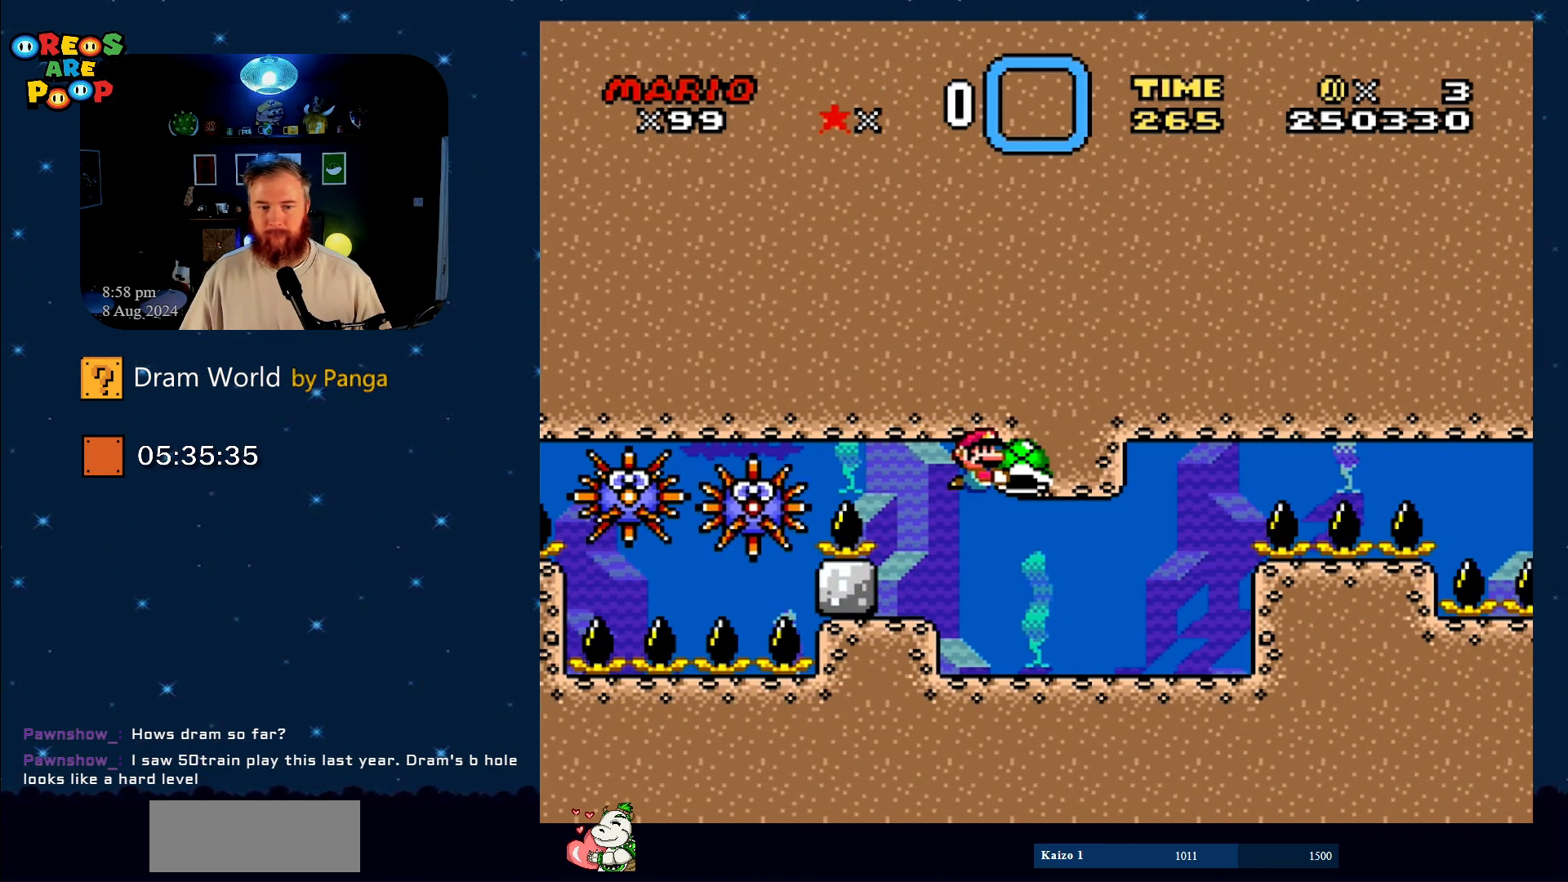
{"buttons": ["Y"], "events": []}
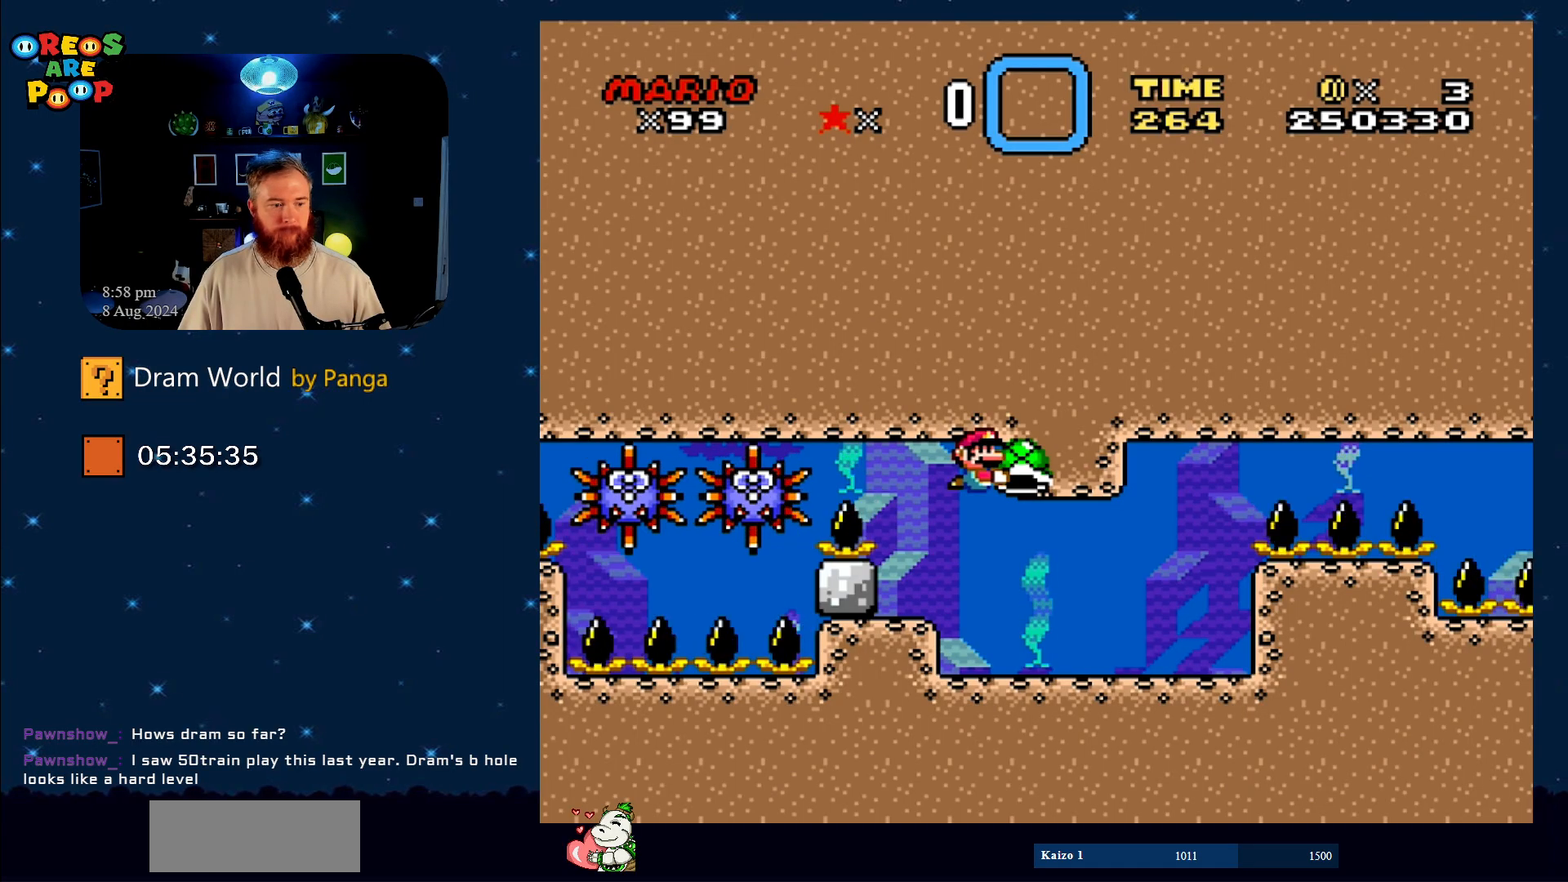
{"buttons": ["Y"], "events": []}